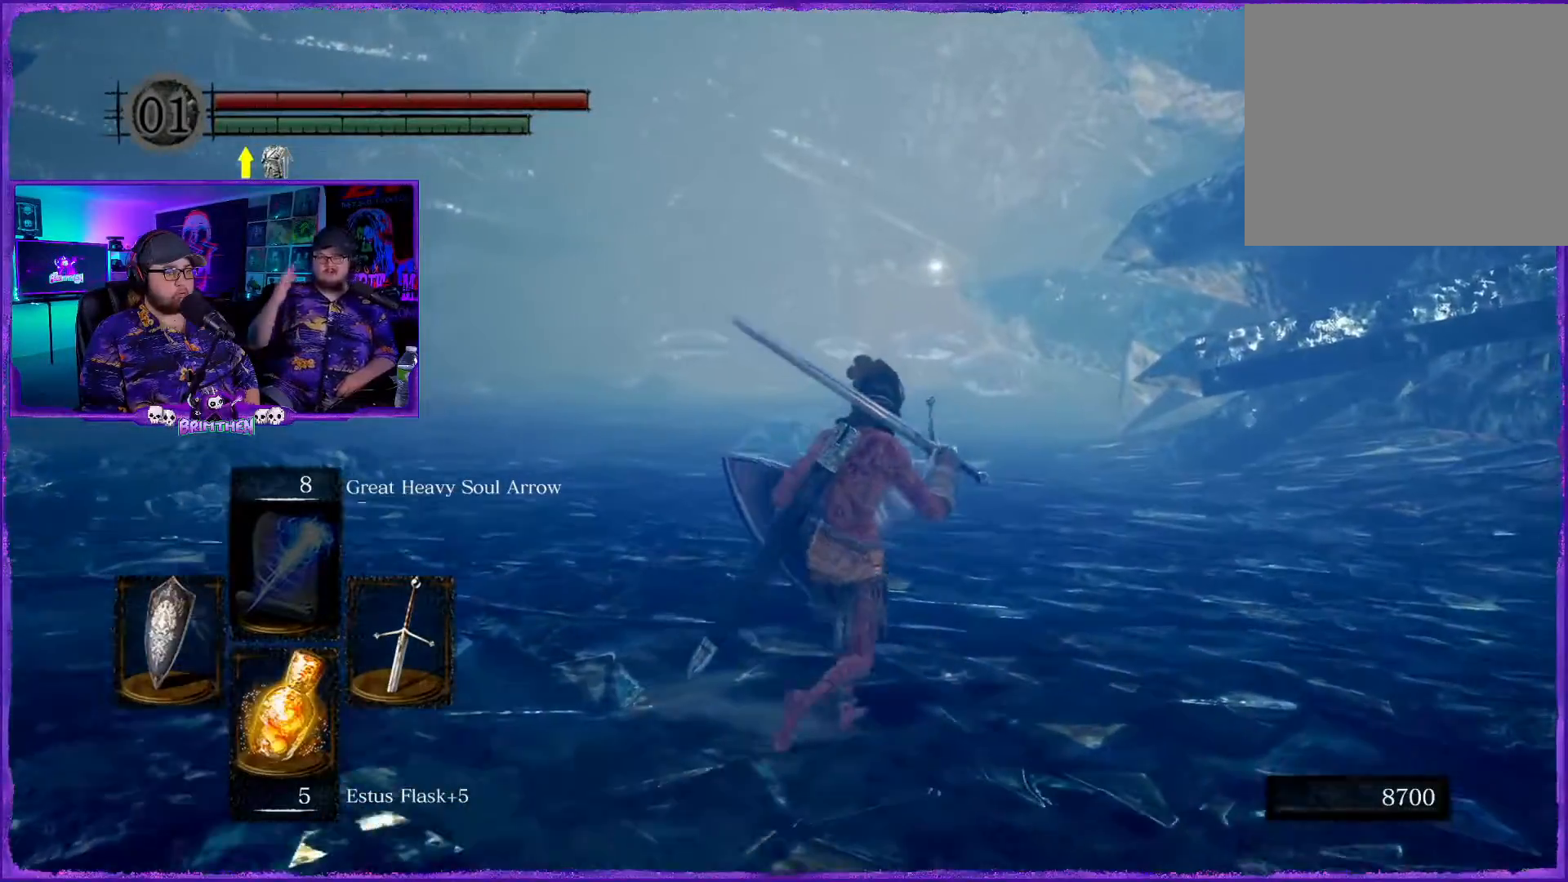
Gameplay with a controller (PlayStation layout); each line is a JSON object with the inputs held at the frame after it. "events" lists button and stick changes between this image and that frame as [ms after this image, input, new state], when the widget could be followed in between.
{"buttons": [], "left_stick": "up", "right_stick": "center", "events": [[467, "left_stick", "up"]]}
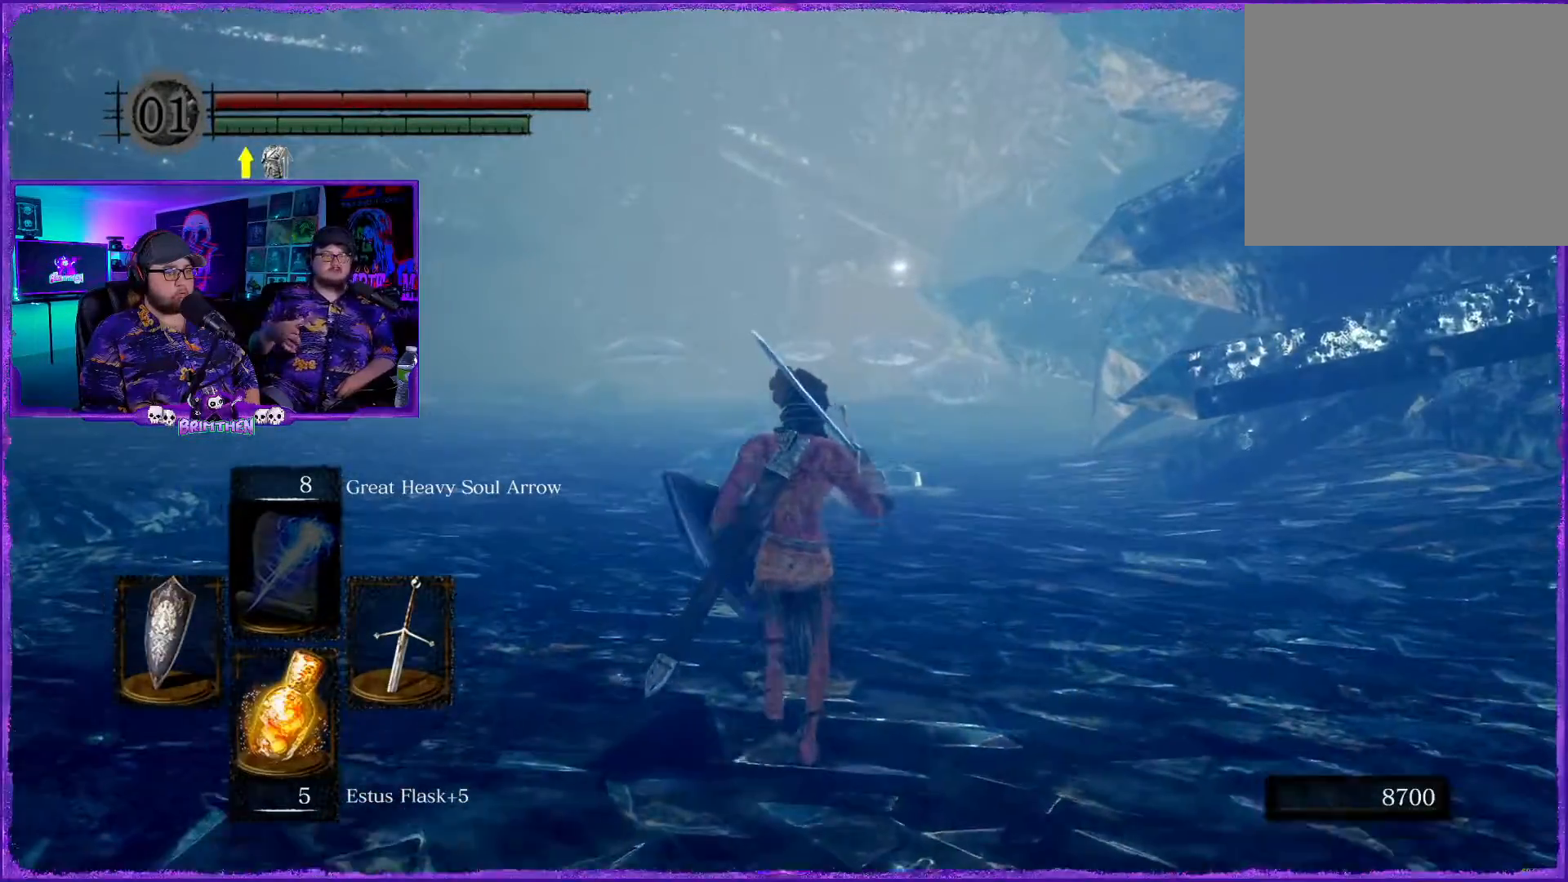
{"buttons": [], "left_stick": "up", "right_stick": "left", "events": [[351, "right_stick", "left"]]}
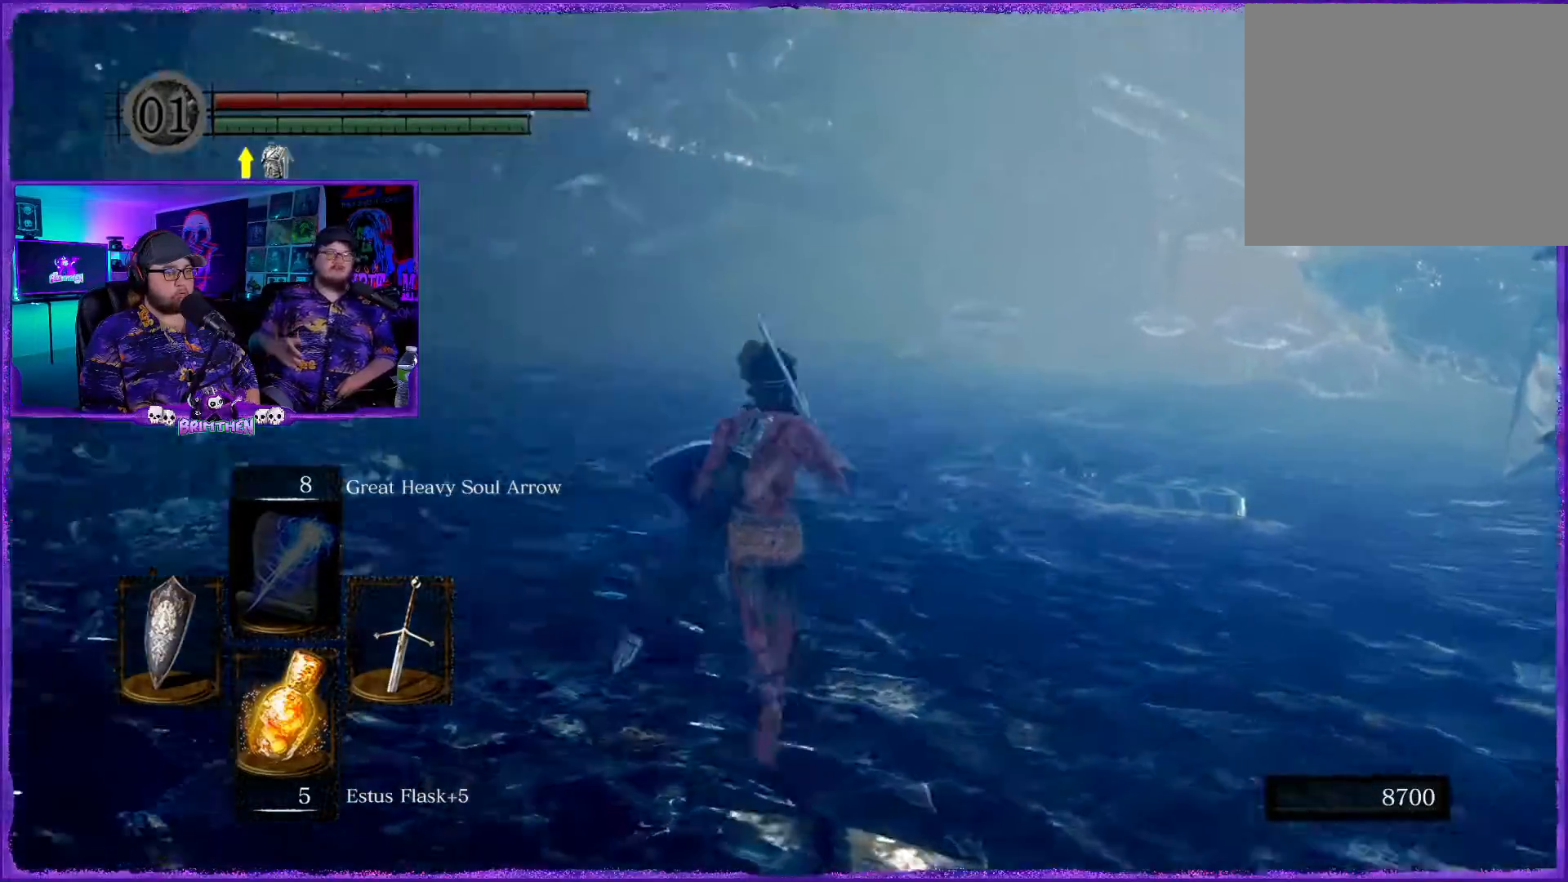
{"buttons": [], "left_stick": "up", "right_stick": "center", "events": [[133, "right_stick", "center"]]}
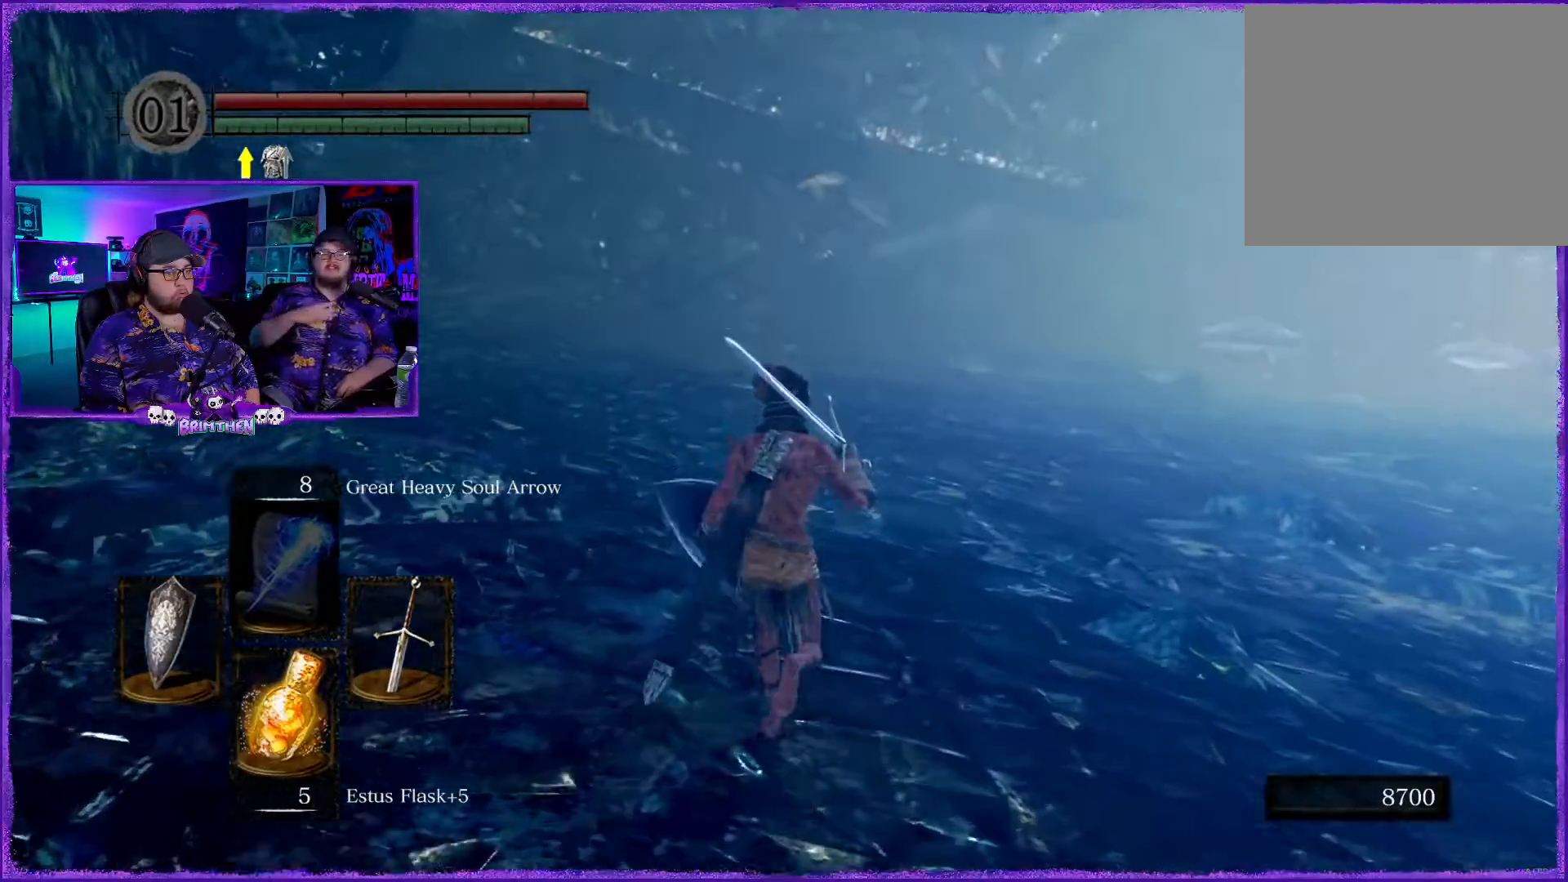
{"buttons": [], "left_stick": "up-right", "right_stick": "left", "events": [[367, "left_stick", "up-right"], [417, "right_stick", "left"]]}
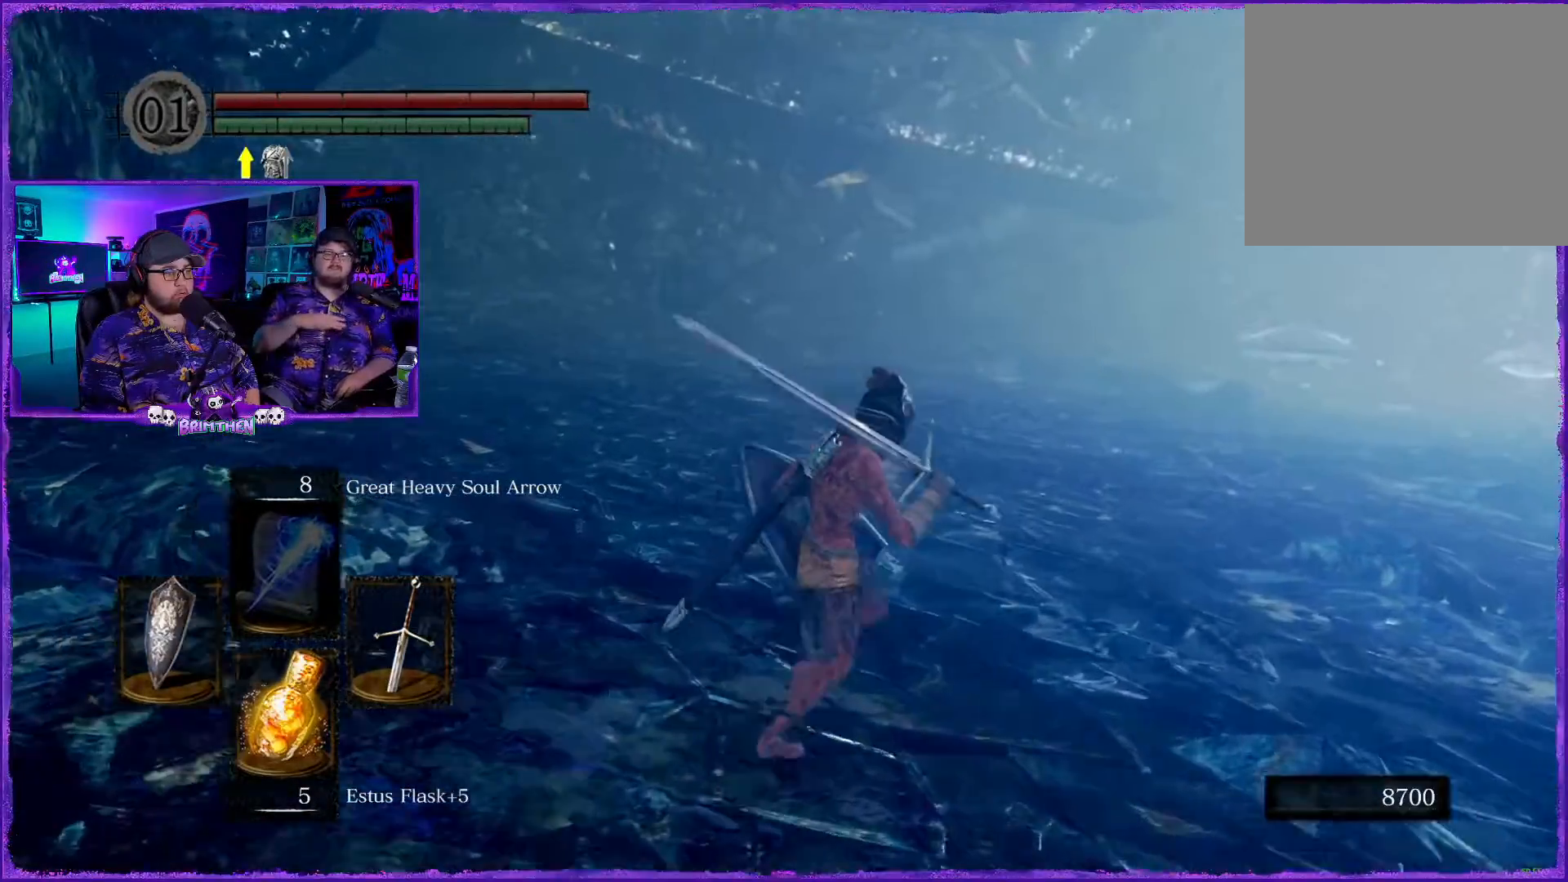
{"buttons": [], "left_stick": "up-right", "right_stick": "left", "events": []}
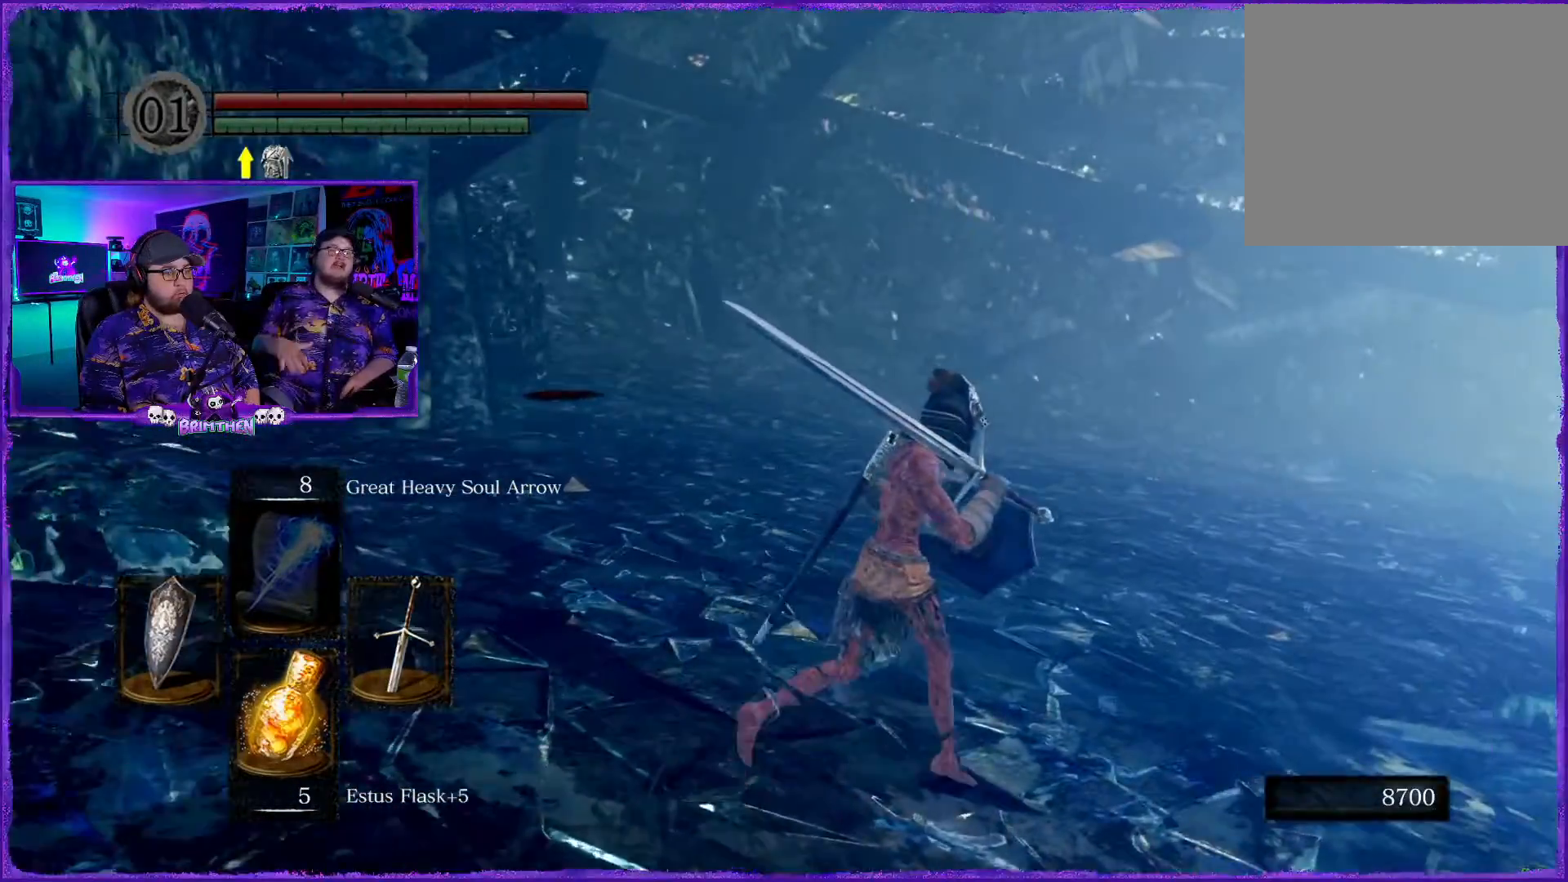
{"buttons": [], "left_stick": "up-right", "right_stick": "center", "events": [[16, "right_stick", "up-left"], [467, "right_stick", "center"]]}
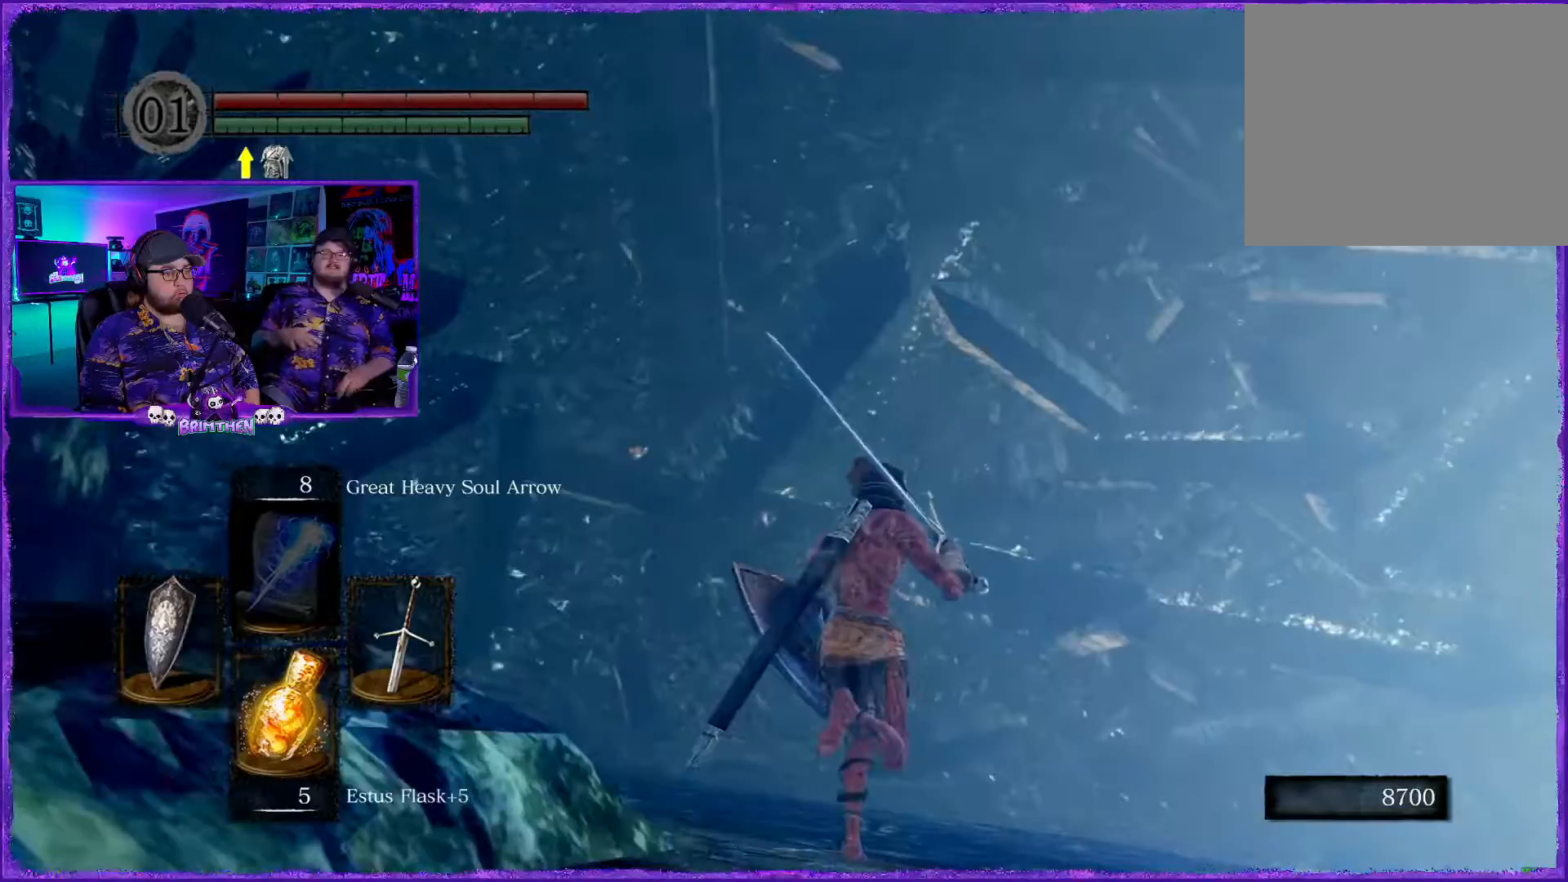
{"buttons": [], "left_stick": "up", "right_stick": "center", "events": [[67, "right_stick", "right"], [117, "left_stick", "up"], [150, "right_stick", "down-right"], [401, "right_stick", "center"]]}
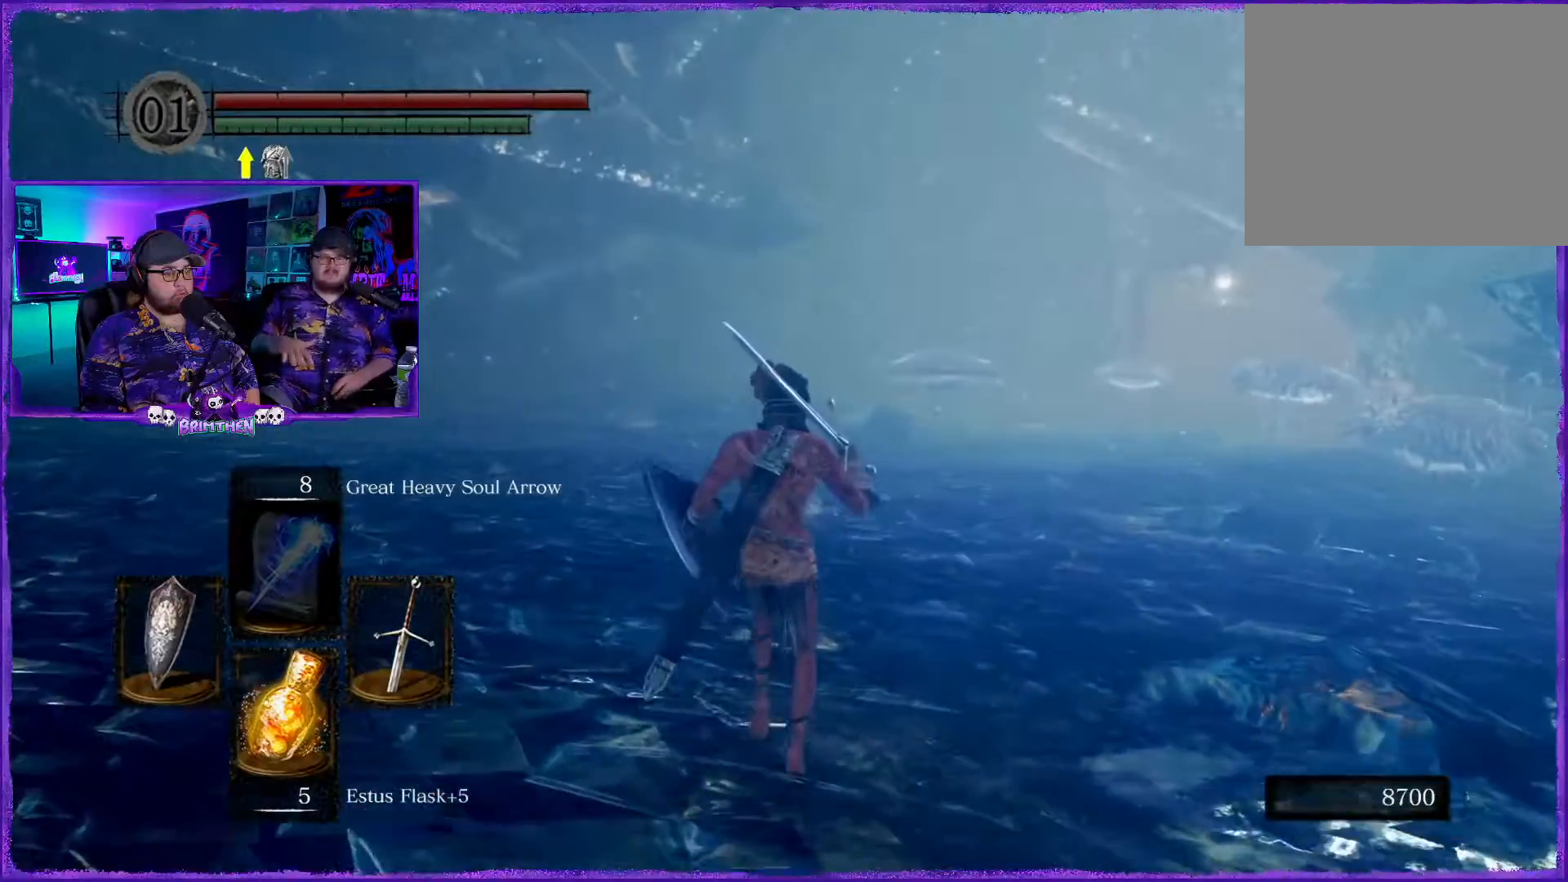
{"buttons": [], "left_stick": "up", "right_stick": "center", "events": [[217, "right_stick", "right"], [367, "right_stick", "center"]]}
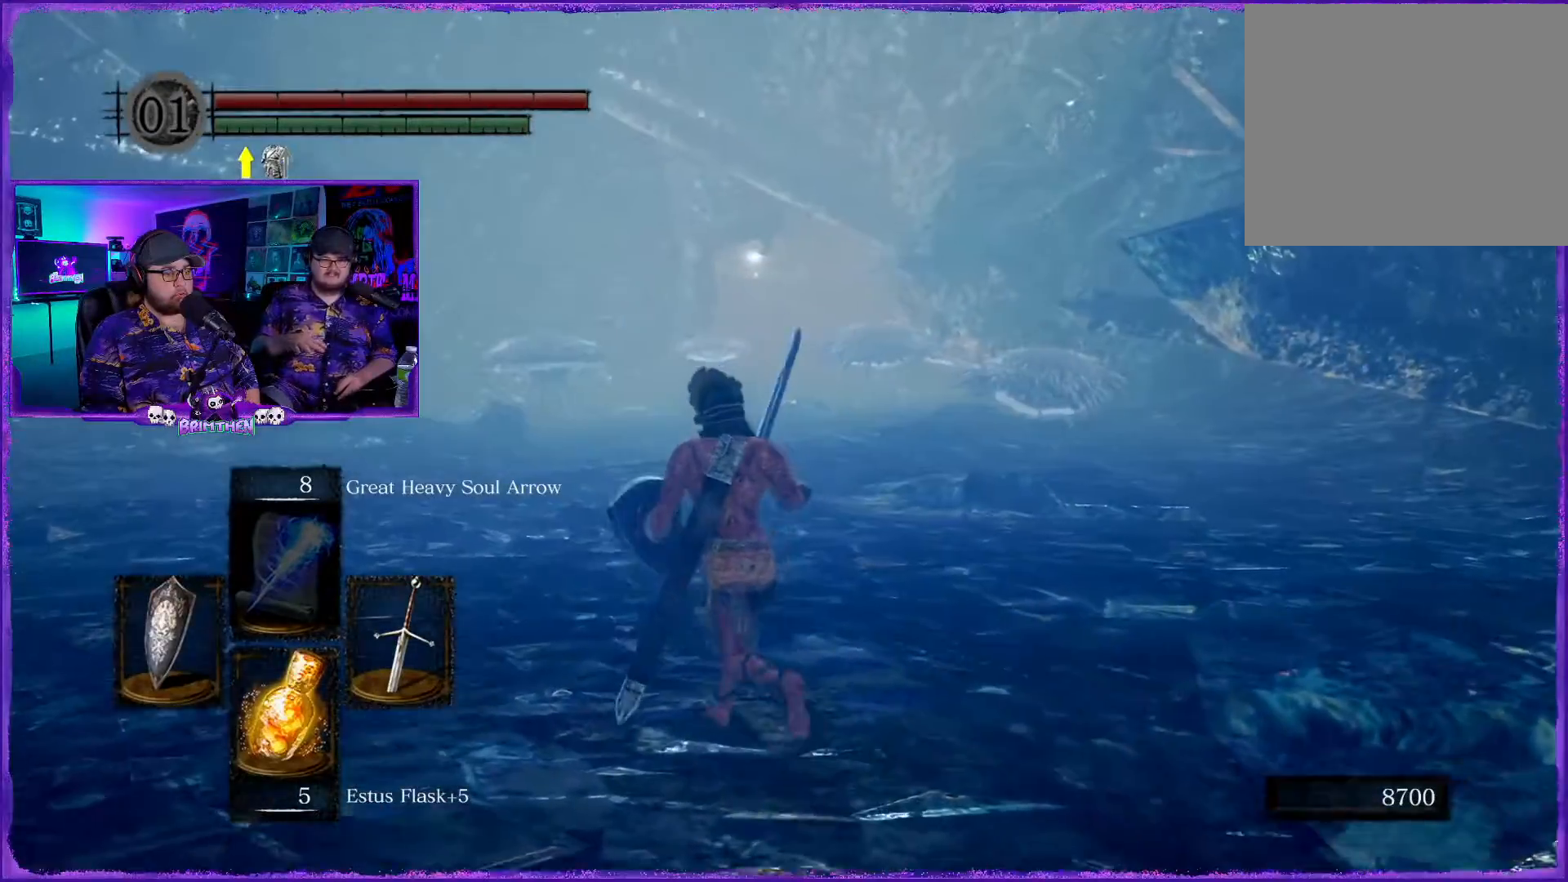
{"buttons": [], "left_stick": "up-left", "right_stick": "right", "events": [[67, "left_stick", "up-left"], [250, "right_stick", "up-right"], [417, "right_stick", "right"]]}
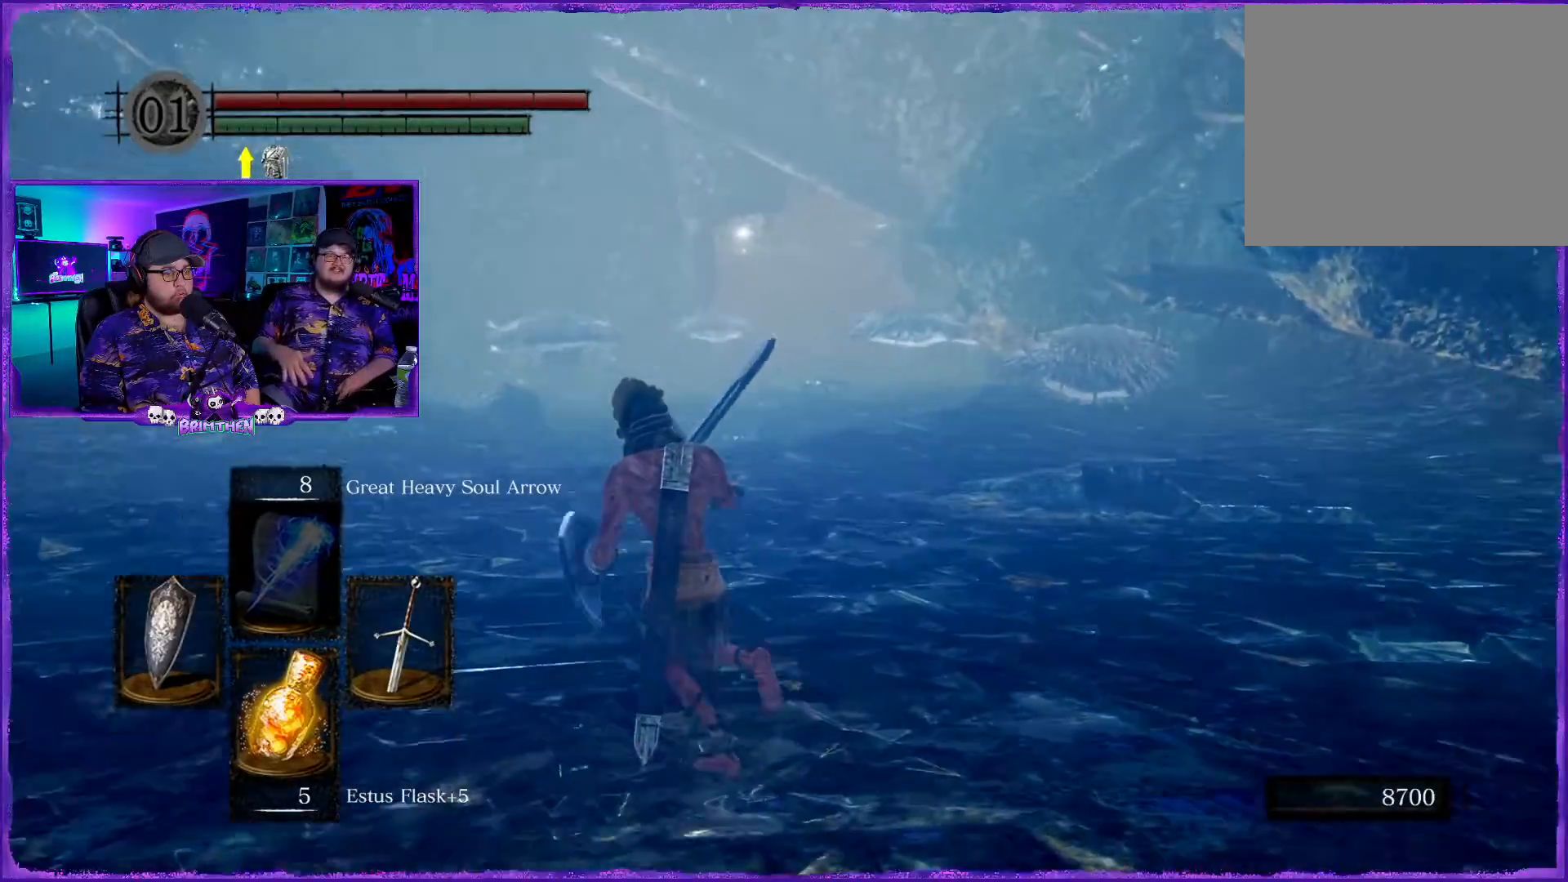
{"buttons": [], "left_stick": "up-left", "right_stick": "center", "events": [[100, "right_stick", "center"]]}
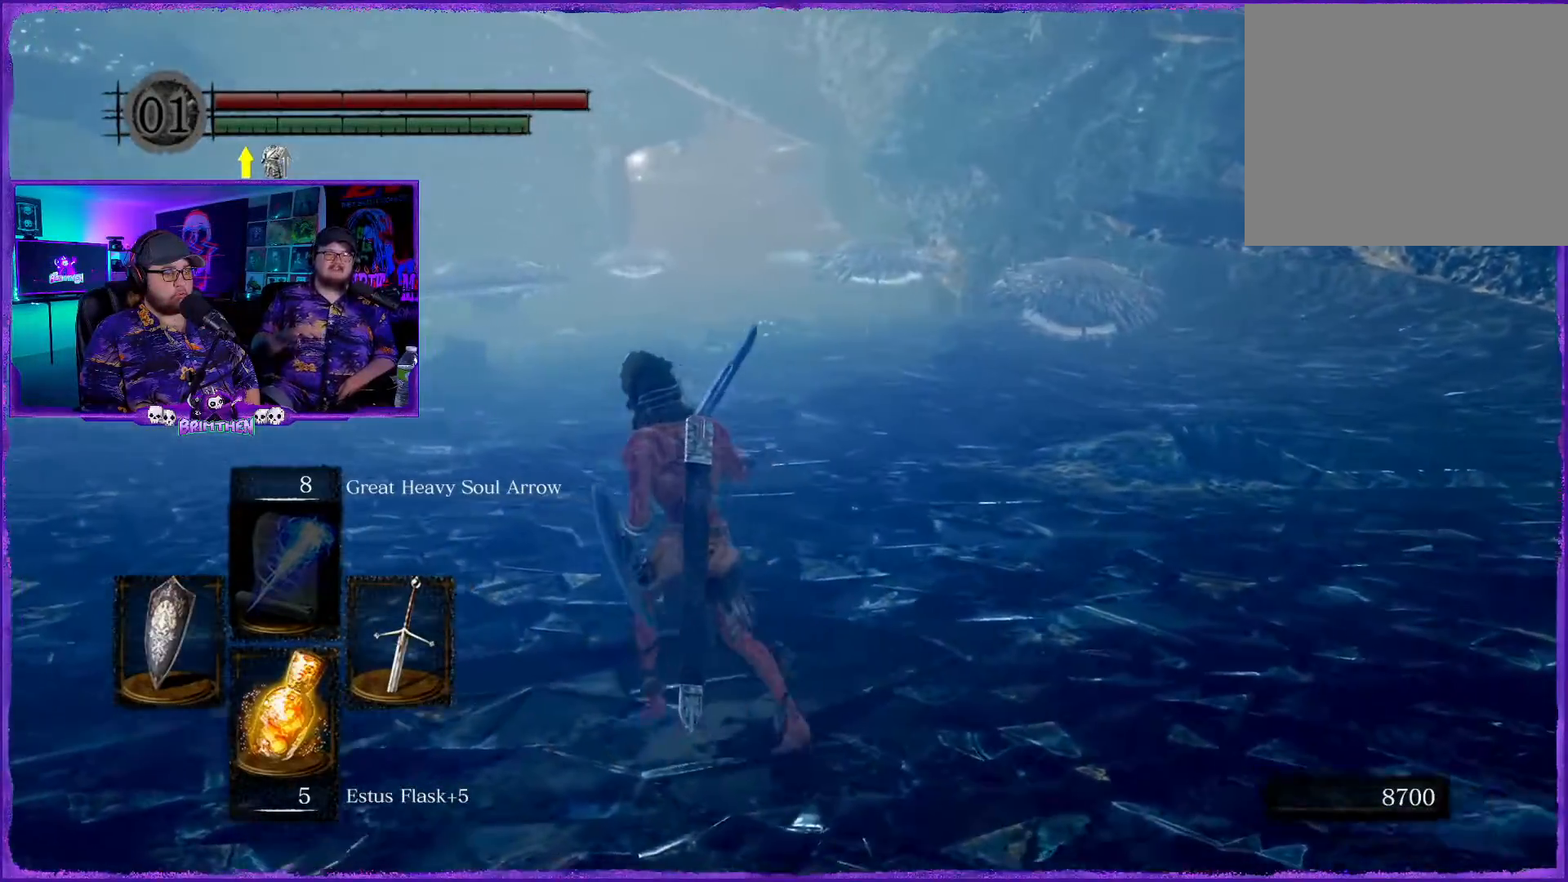
{"buttons": [], "left_stick": "up-left", "right_stick": "center", "events": [[167, "right_stick", "right"], [401, "right_stick", "center"]]}
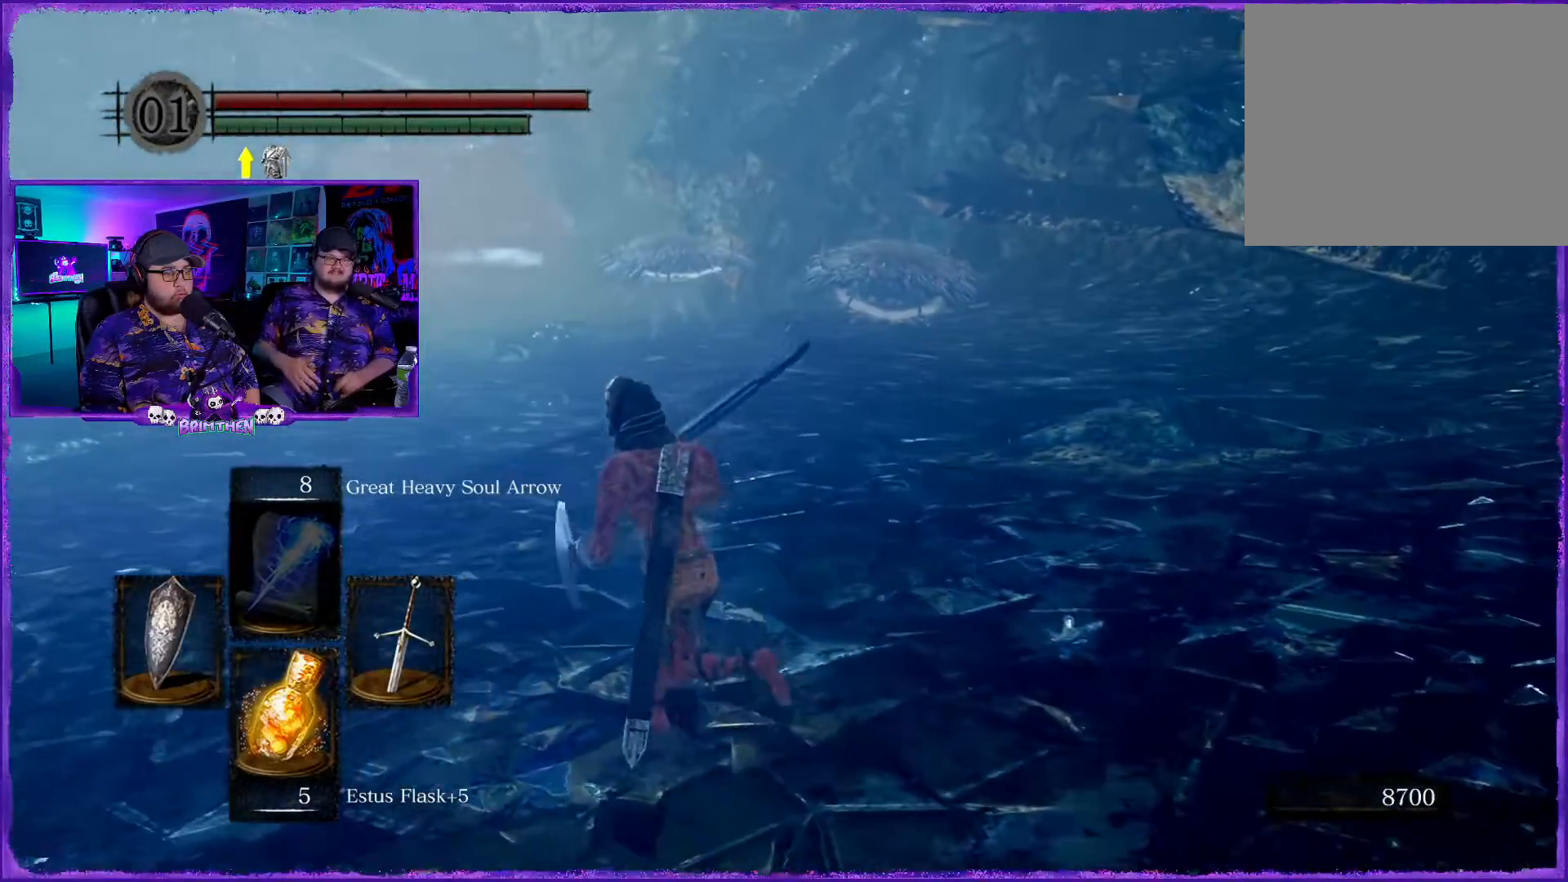
{"buttons": [], "left_stick": "left", "right_stick": "center", "events": [[83, "left_stick", "left"]]}
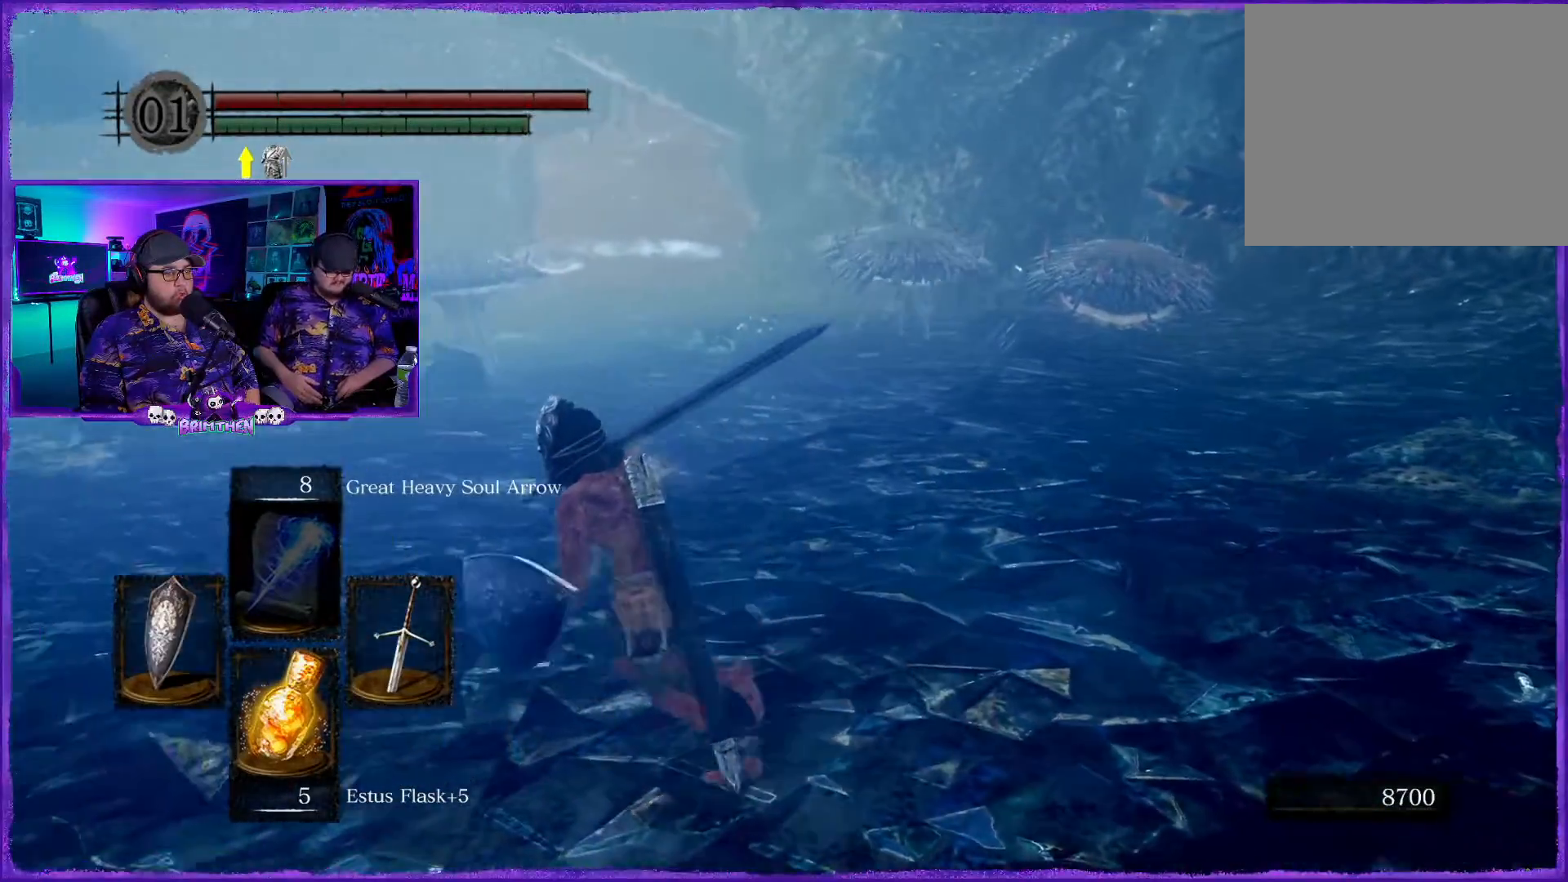
{"buttons": [], "left_stick": "left", "right_stick": "center", "events": []}
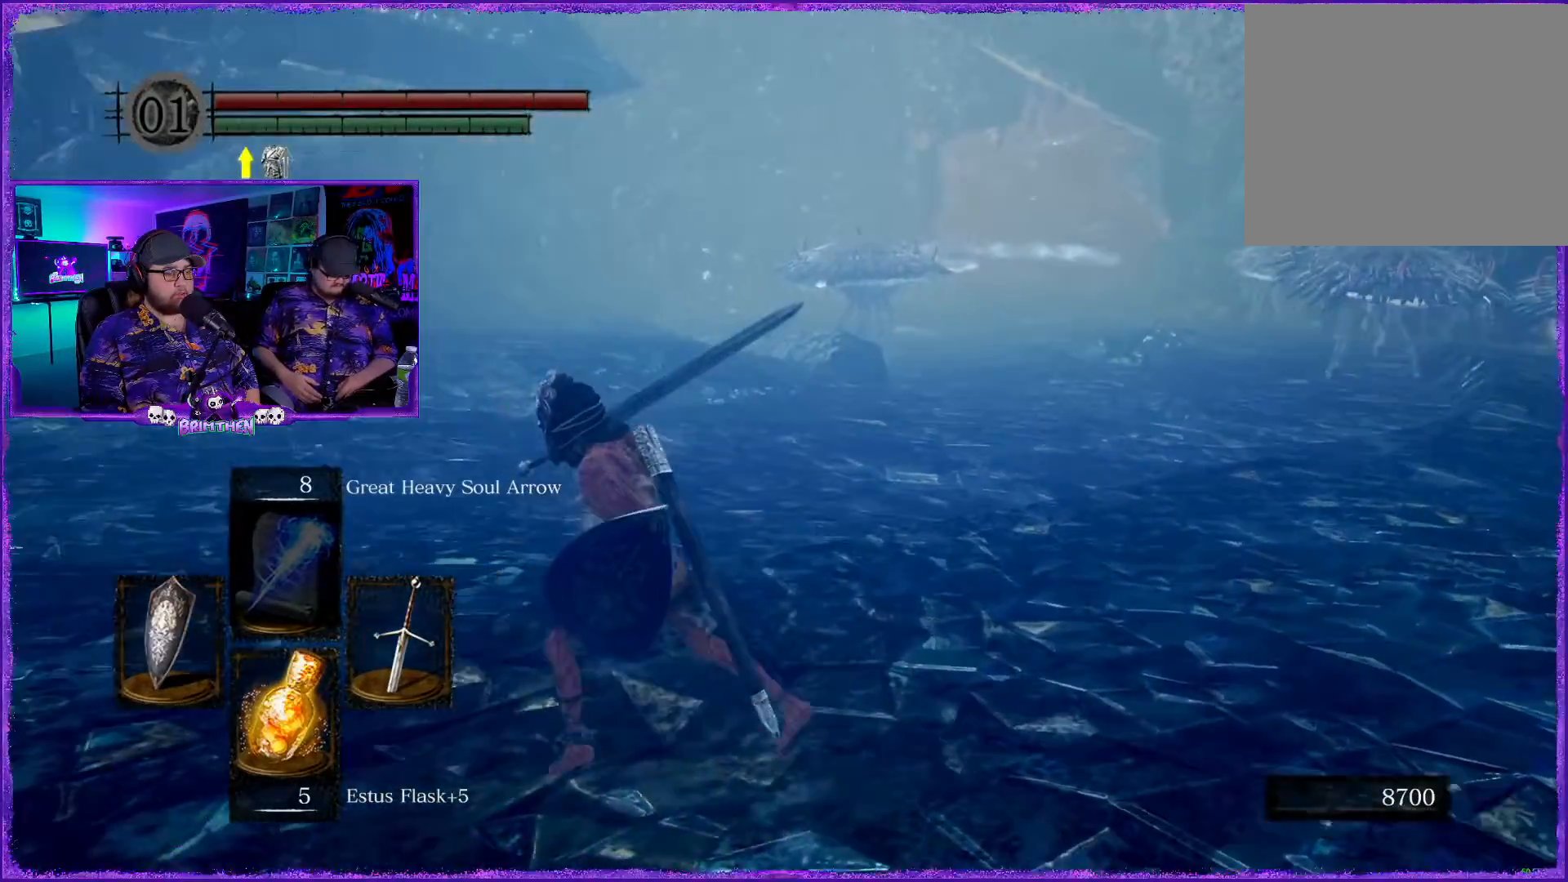
{"buttons": [], "left_stick": "up-left", "right_stick": "right", "events": [[183, "left_stick", "up-left"], [283, "right_stick", "up-right"], [484, "right_stick", "right"]]}
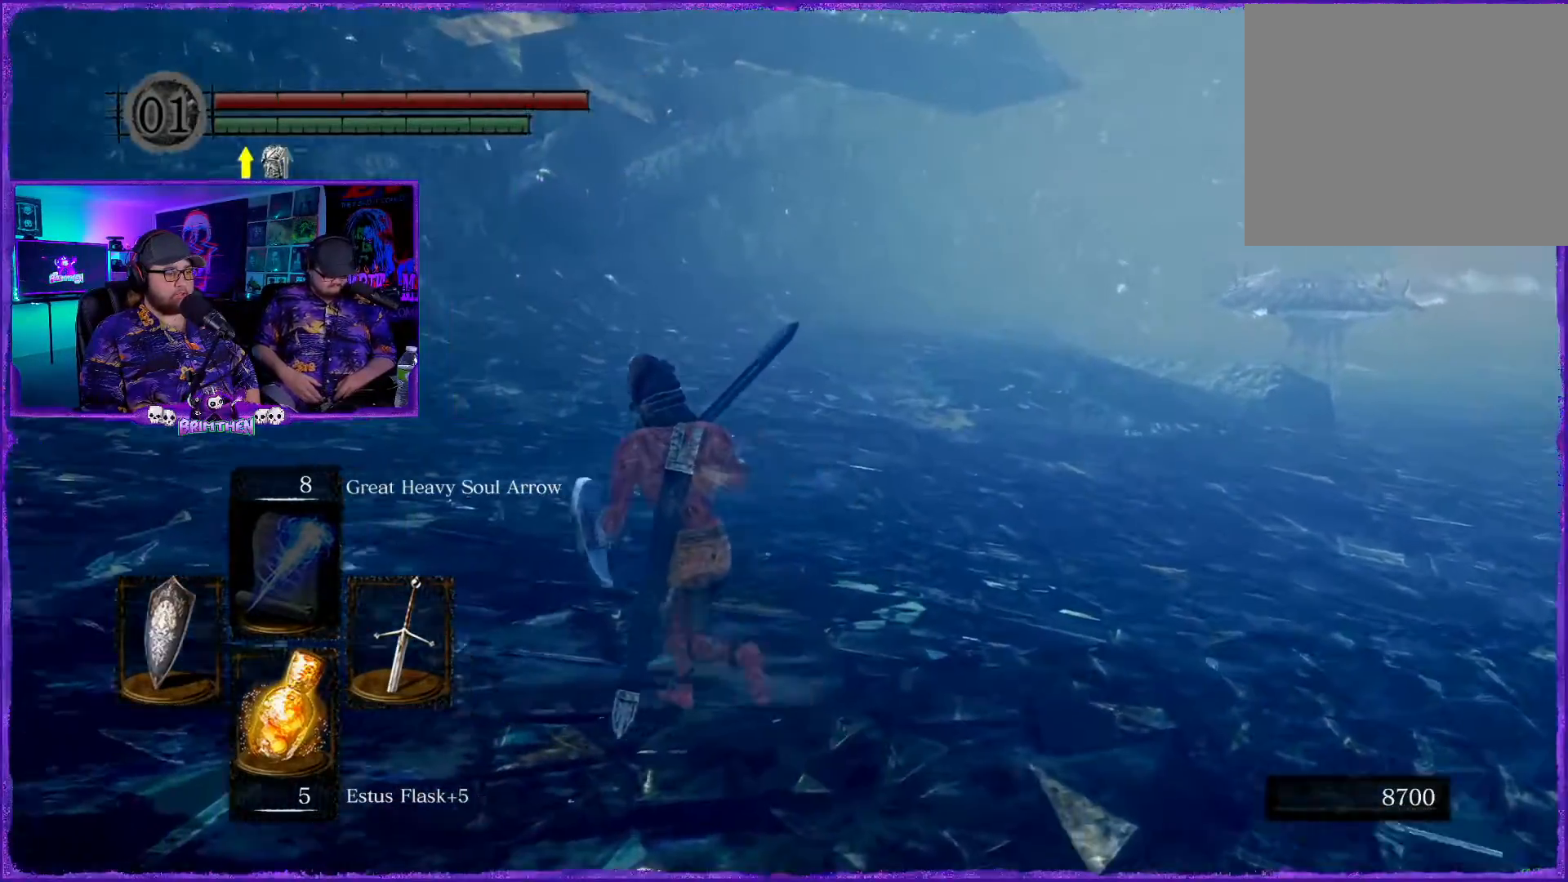
{"buttons": [], "left_stick": "up-left", "right_stick": "right", "events": []}
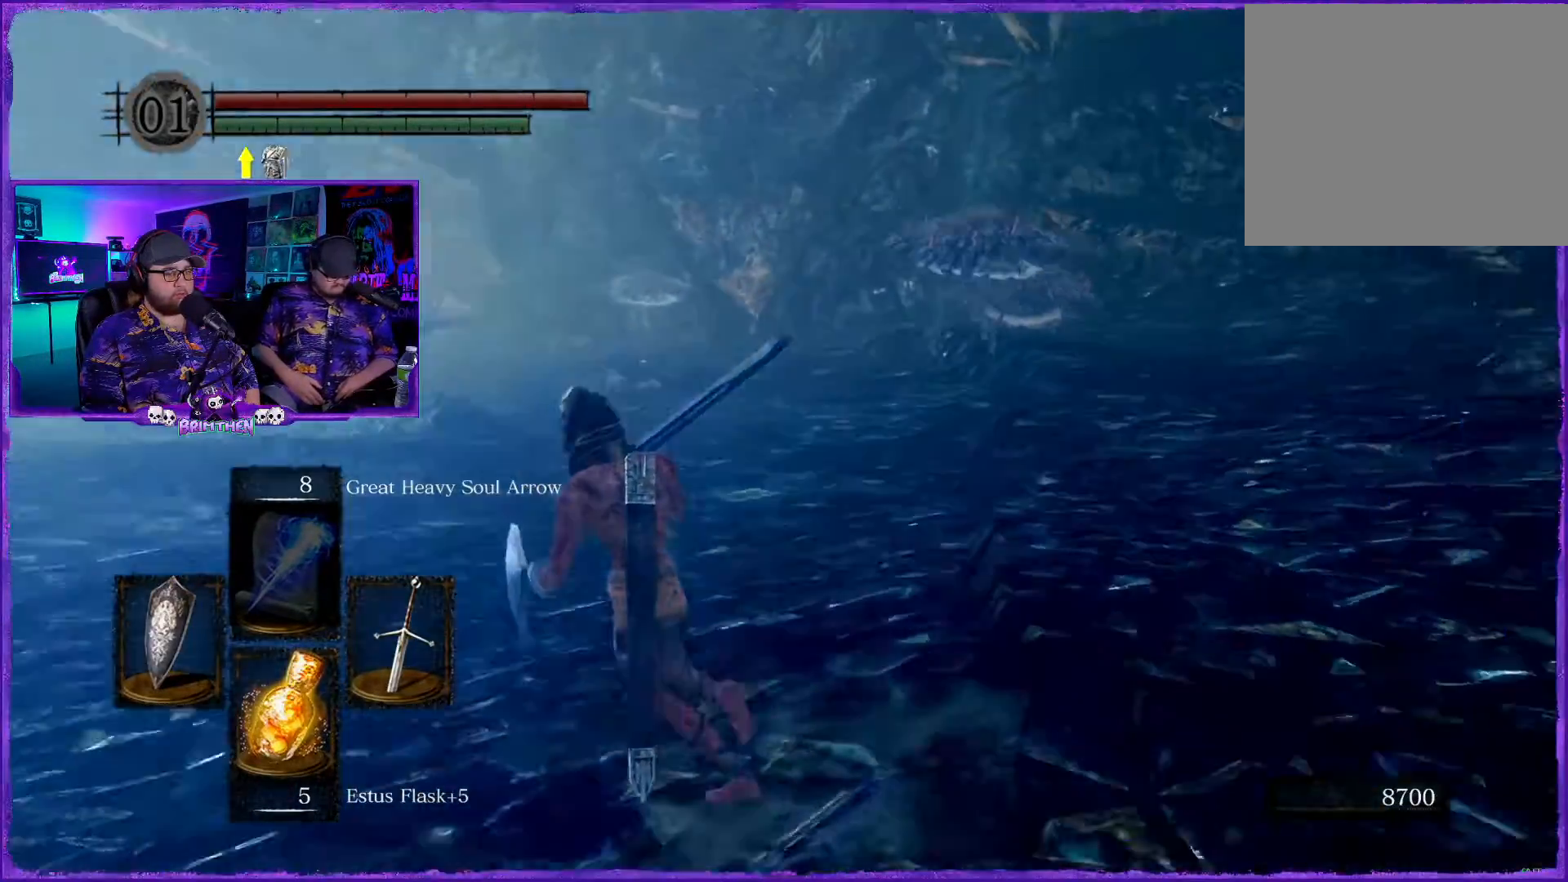
{"buttons": ["R3"], "left_stick": "down-left", "right_stick": "center", "events": [[66, "right_stick", "center"], [133, "left_stick", "left"], [233, "left_stick", "down-left"], [484, "R3", "down"]]}
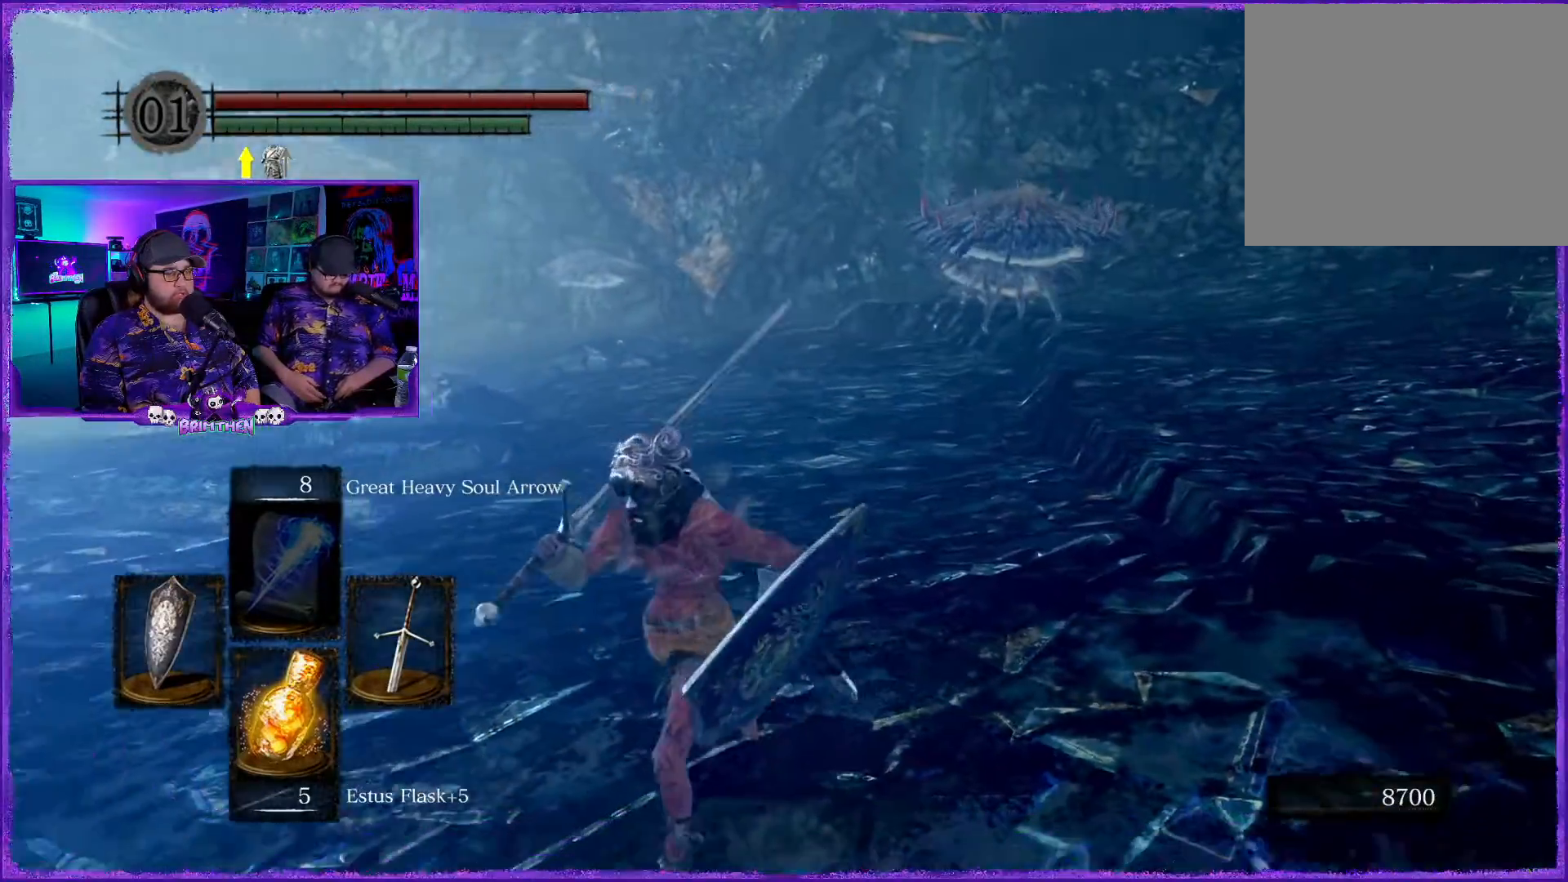
{"buttons": [], "left_stick": "down", "right_stick": "right", "events": [[117, "R3", "up"], [451, "right_stick", "right"], [467, "left_stick", "down"]]}
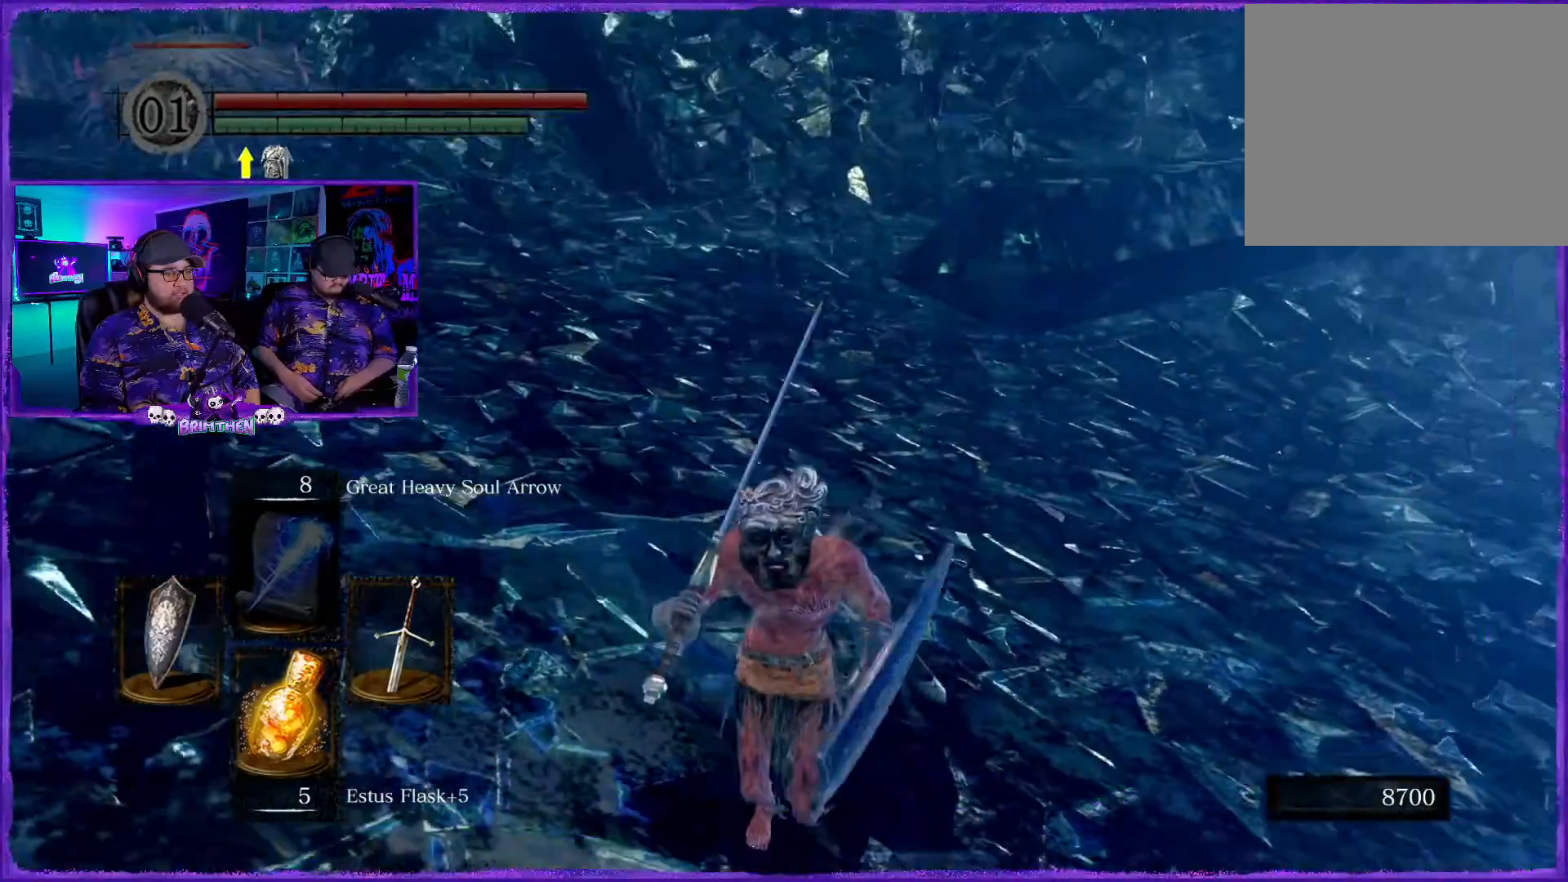
{"buttons": [], "left_stick": "down-right", "right_stick": "center", "events": [[350, "left_stick", "down-right"], [500, "right_stick", "center"]]}
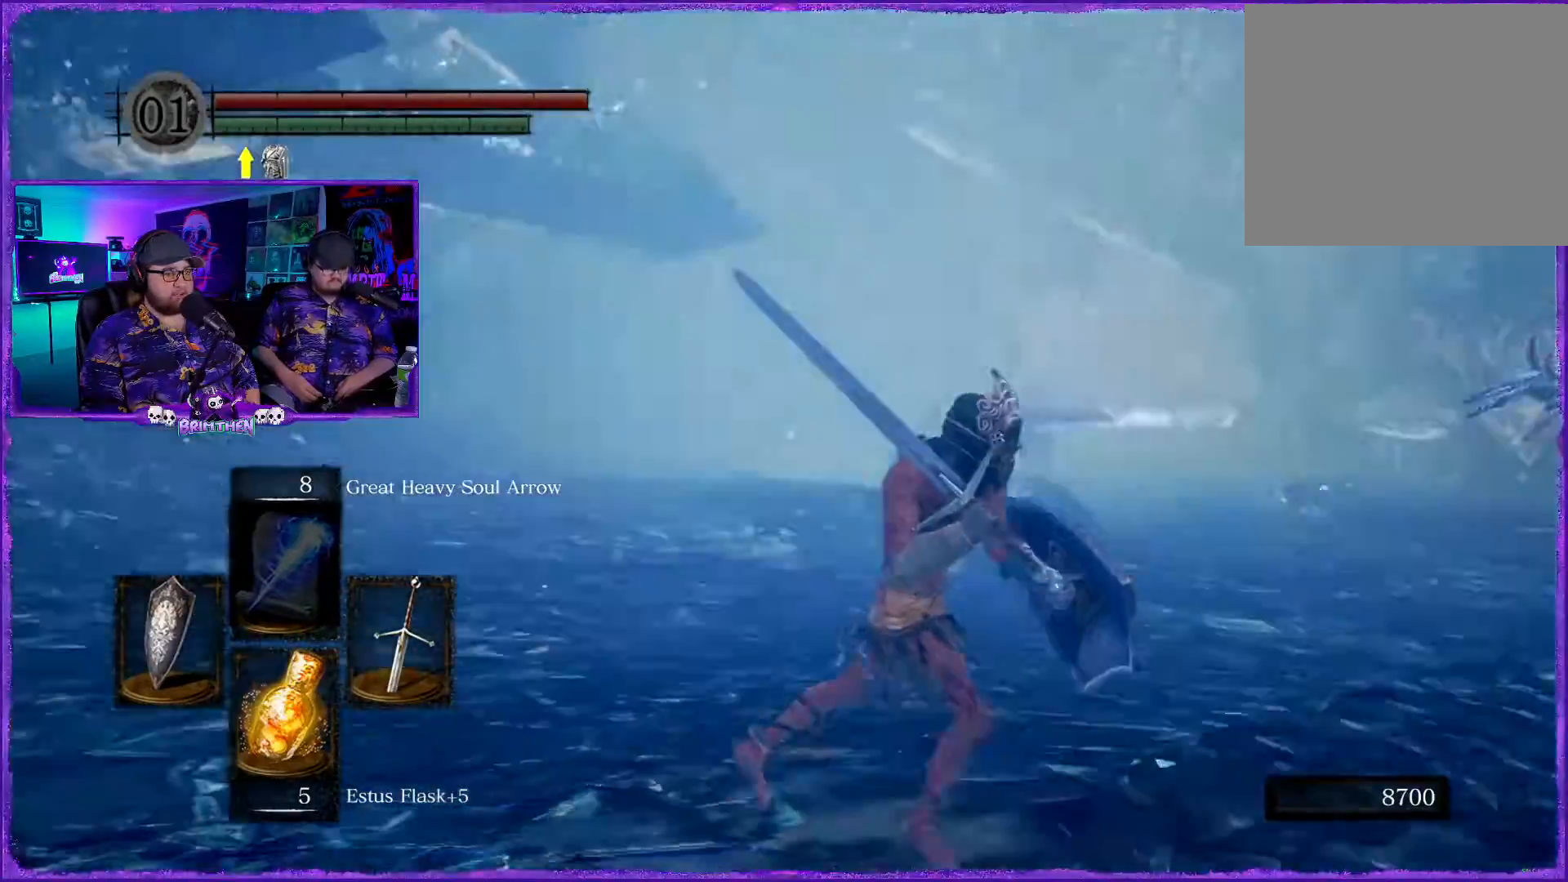
{"buttons": [], "left_stick": "down", "right_stick": "center", "events": [[84, "right_stick", "down-left"], [334, "left_stick", "down"], [334, "right_stick", "left"], [467, "right_stick", "center"]]}
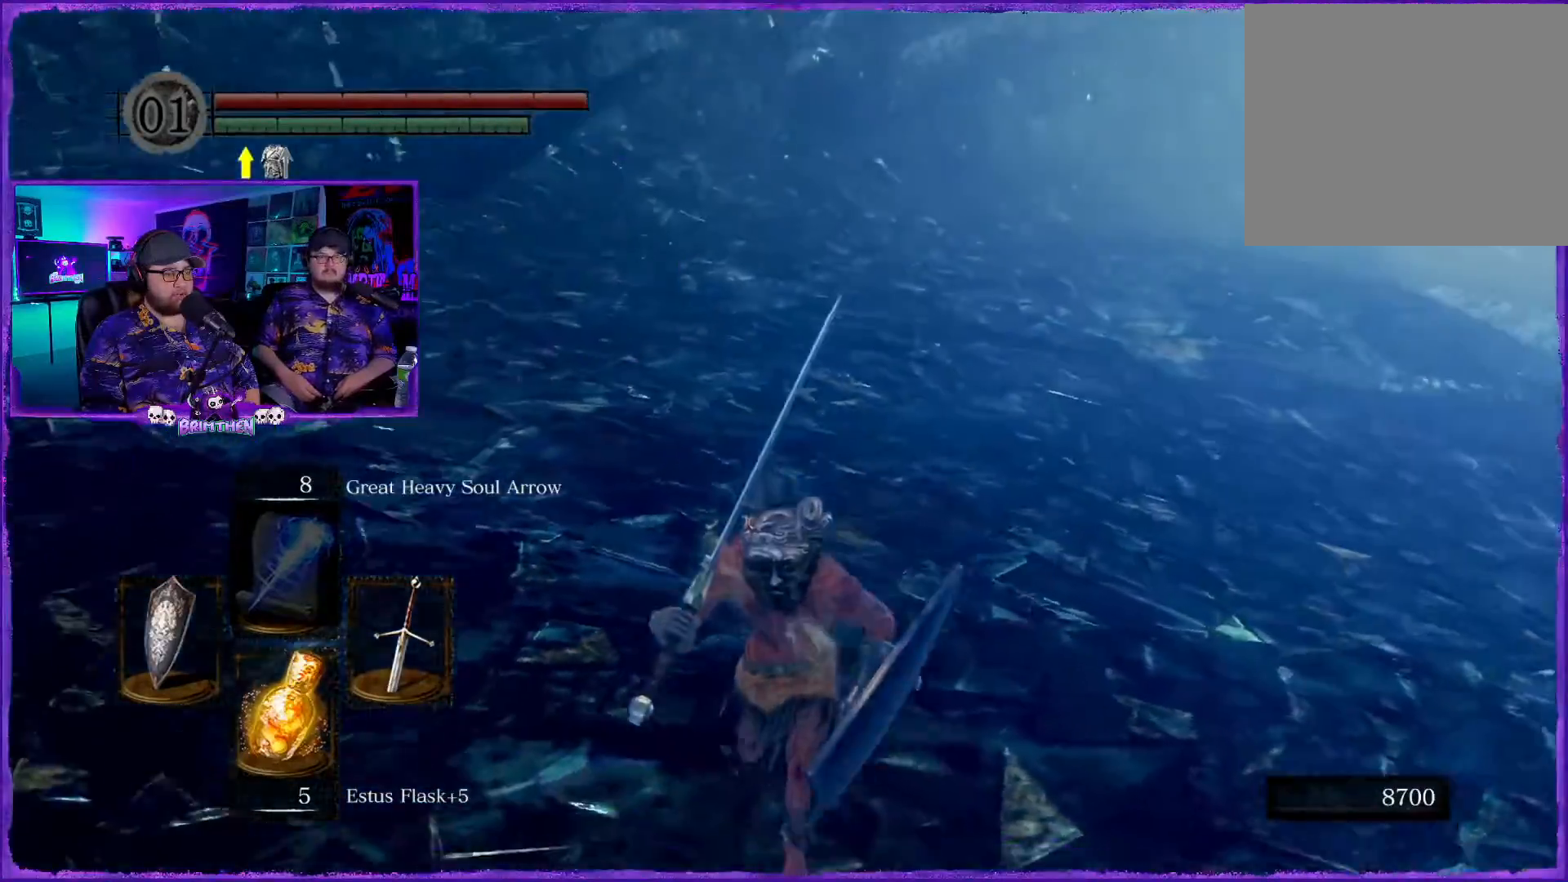
{"buttons": ["CIRCLE"], "left_stick": "down", "right_stick": "center", "events": [[150, "CIRCLE", "down"], [333, "CIRCLE", "up"], [467, "CIRCLE", "down"]]}
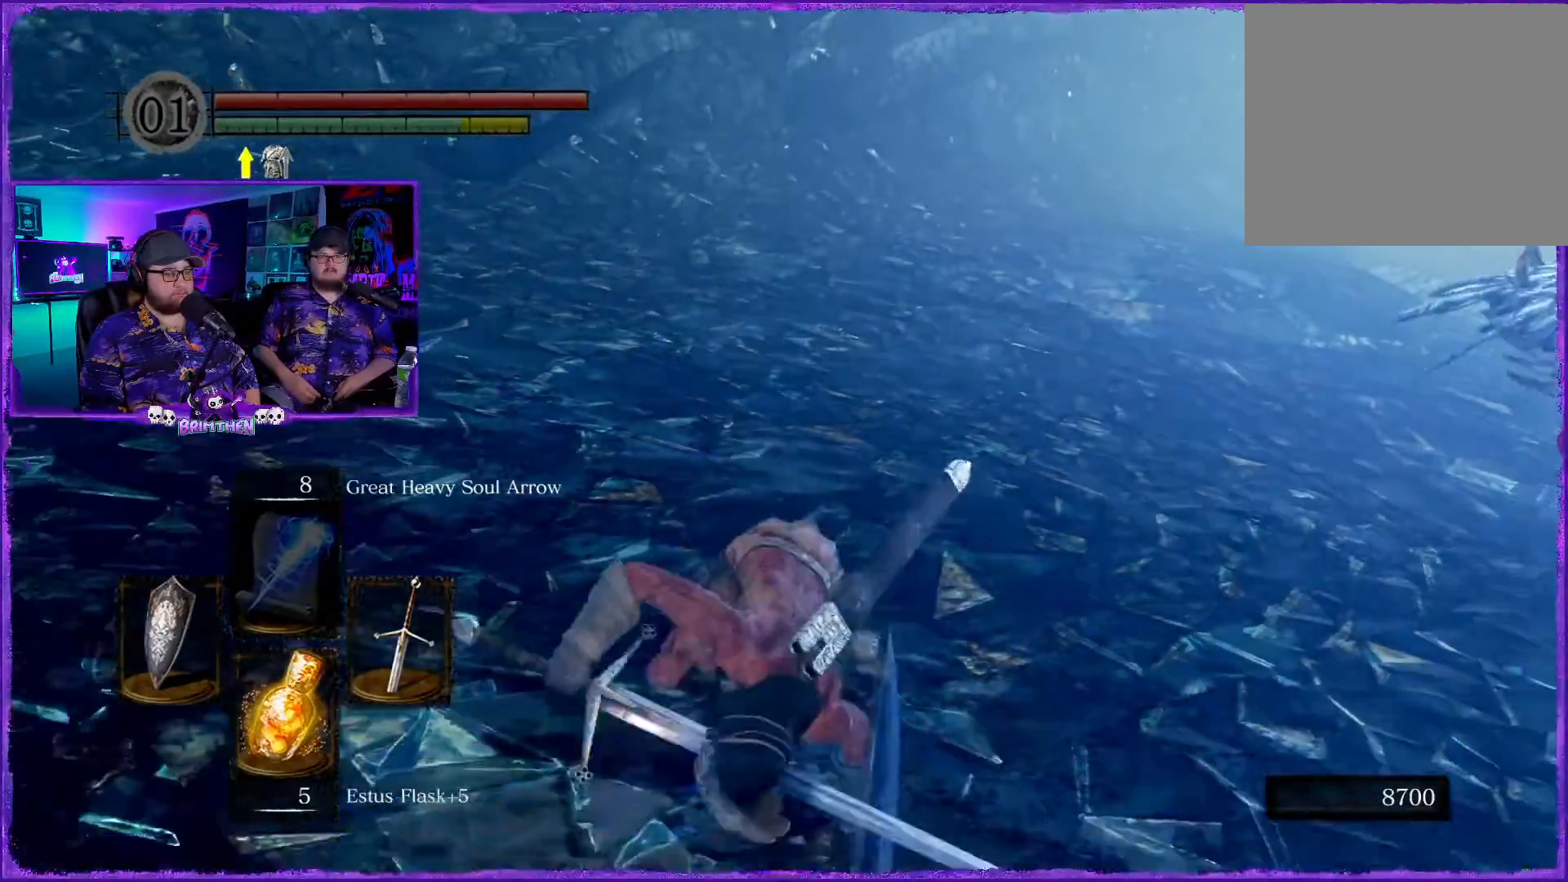
{"buttons": [], "left_stick": "down", "right_stick": "center", "events": [[134, "CIRCLE", "up"], [250, "CIRCLE", "down"], [384, "CIRCLE", "up"]]}
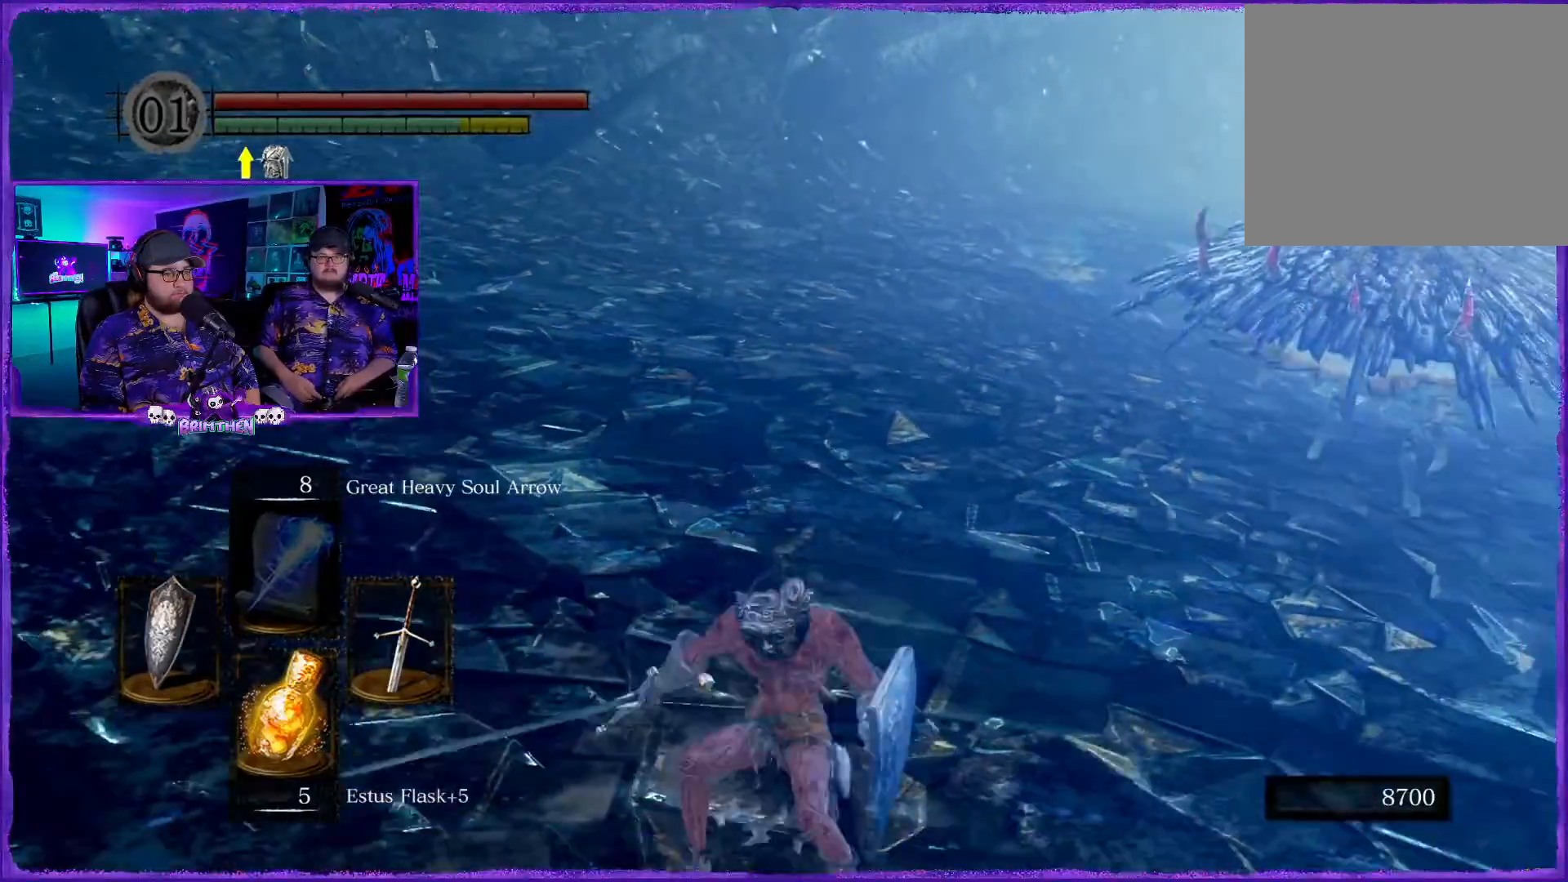
{"buttons": ["CIRCLE"], "left_stick": "down", "right_stick": "center", "events": [[16, "CIRCLE", "down"], [133, "CIRCLE", "up"], [217, "CIRCLE", "down"], [350, "CIRCLE", "up"], [433, "CIRCLE", "down"]]}
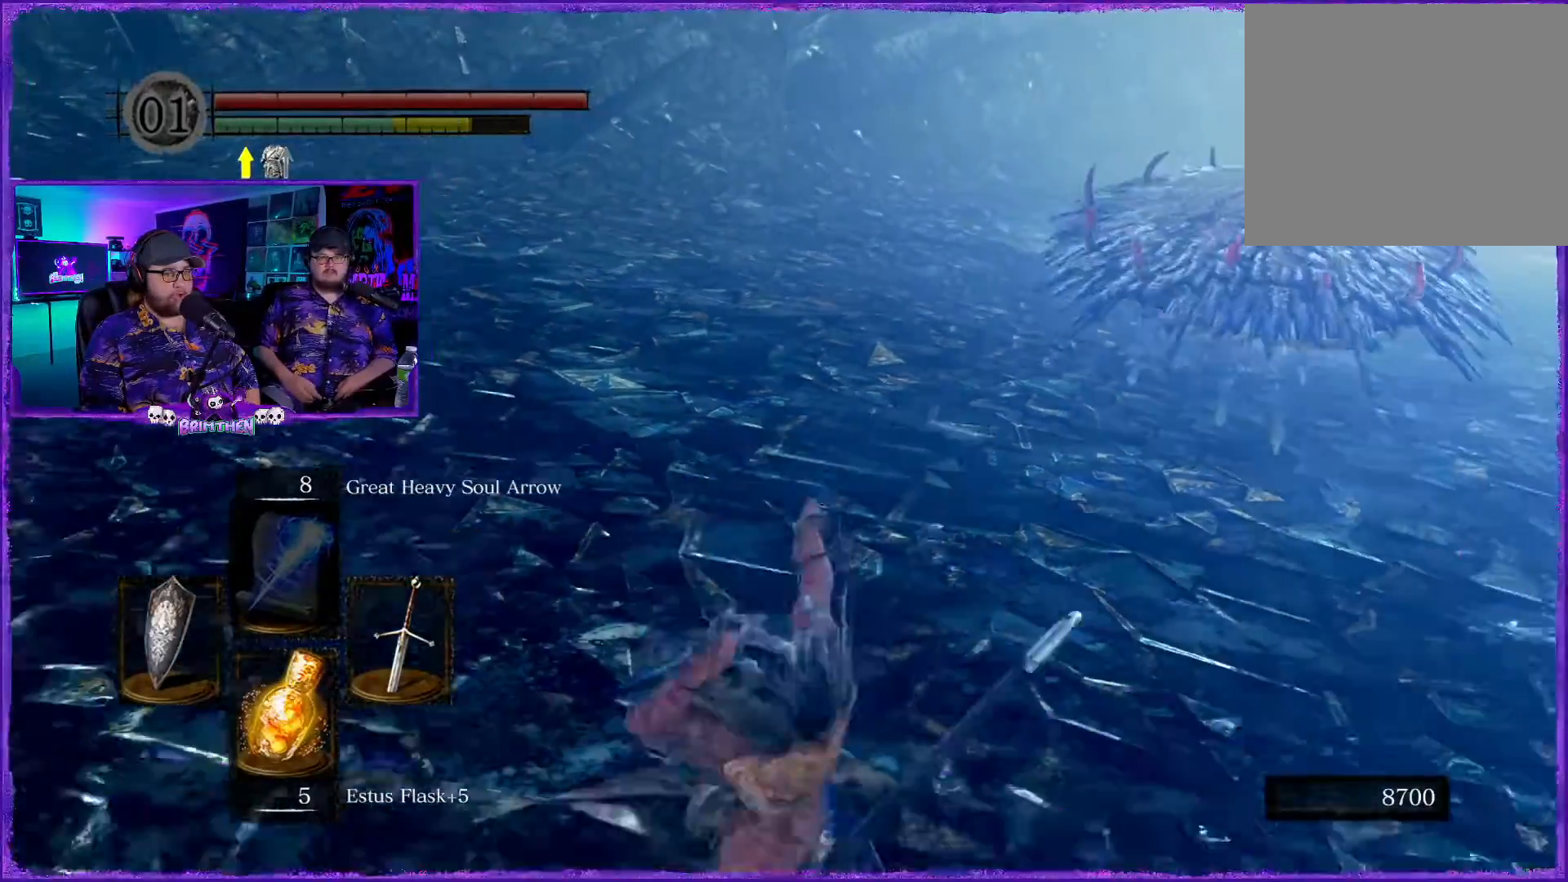
{"buttons": [], "left_stick": "down", "right_stick": "center", "events": [[50, "CIRCLE", "up"], [134, "CIRCLE", "down"], [234, "CIRCLE", "up"], [351, "CIRCLE", "down"], [484, "CIRCLE", "up"]]}
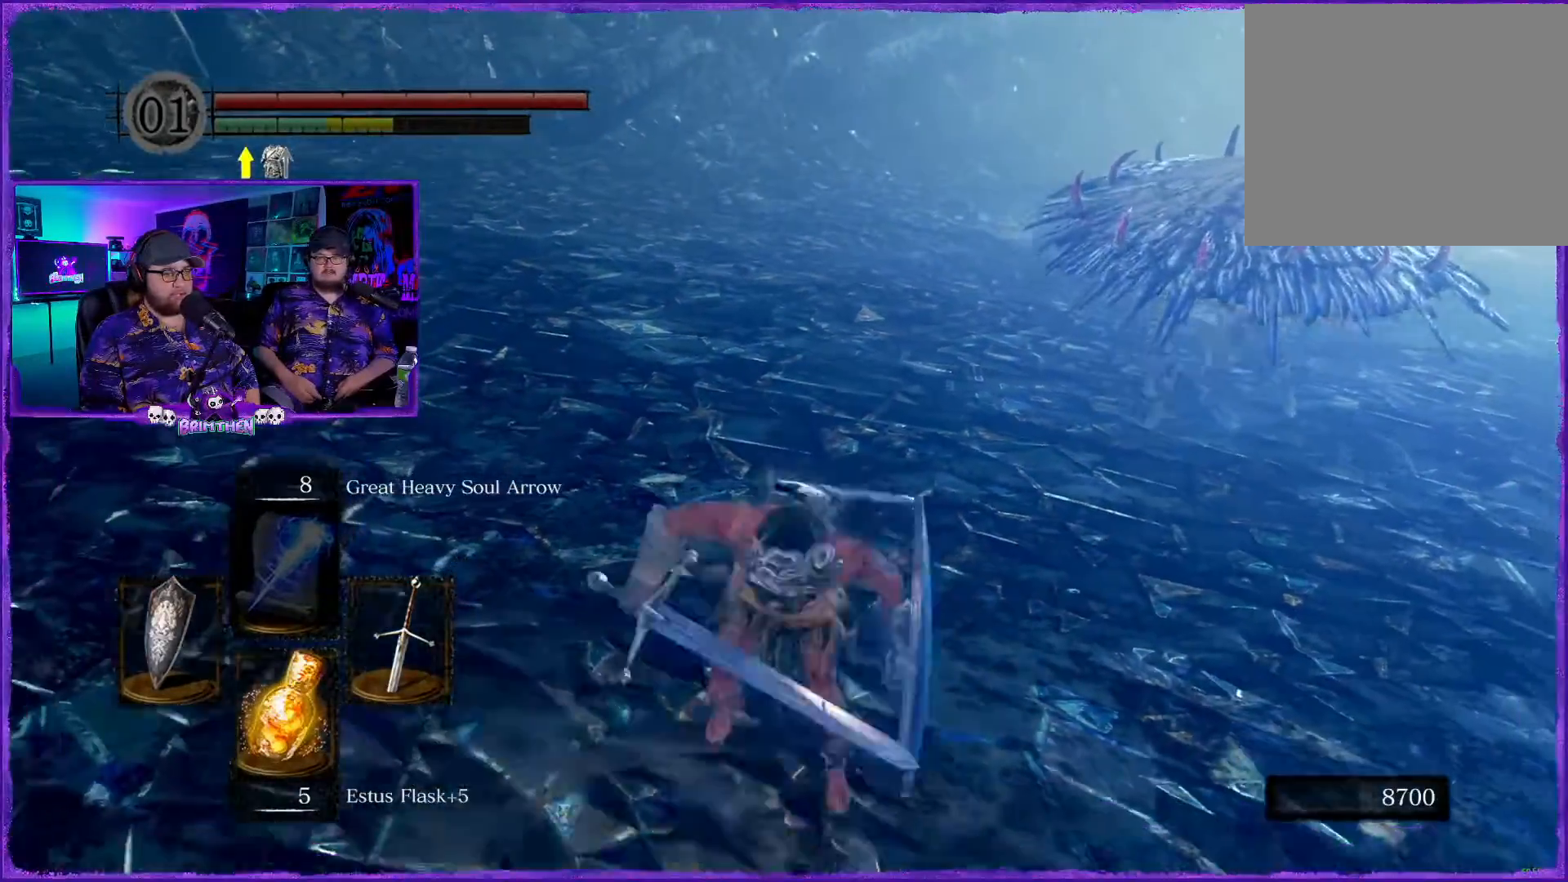
{"buttons": ["CIRCLE"], "left_stick": "down", "right_stick": "center", "events": [[66, "CIRCLE", "down"], [183, "CIRCLE", "up"], [267, "CIRCLE", "down"], [400, "CIRCLE", "up"], [484, "CIRCLE", "down"]]}
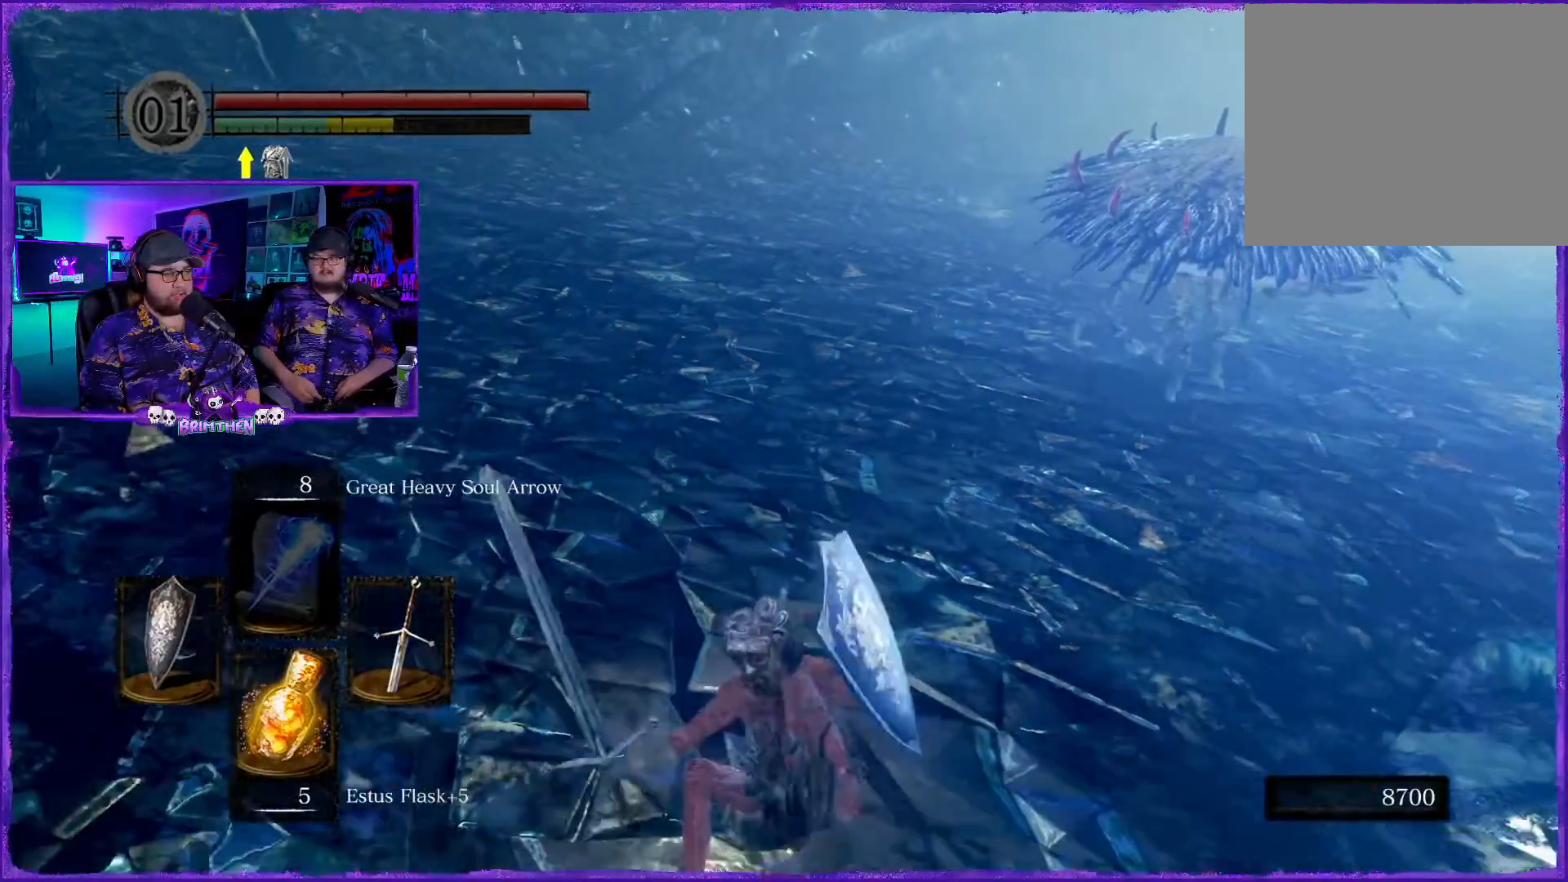
{"buttons": [], "left_stick": "down", "right_stick": "center", "events": [[117, "CIRCLE", "up"], [200, "CIRCLE", "down"], [317, "CIRCLE", "up"]]}
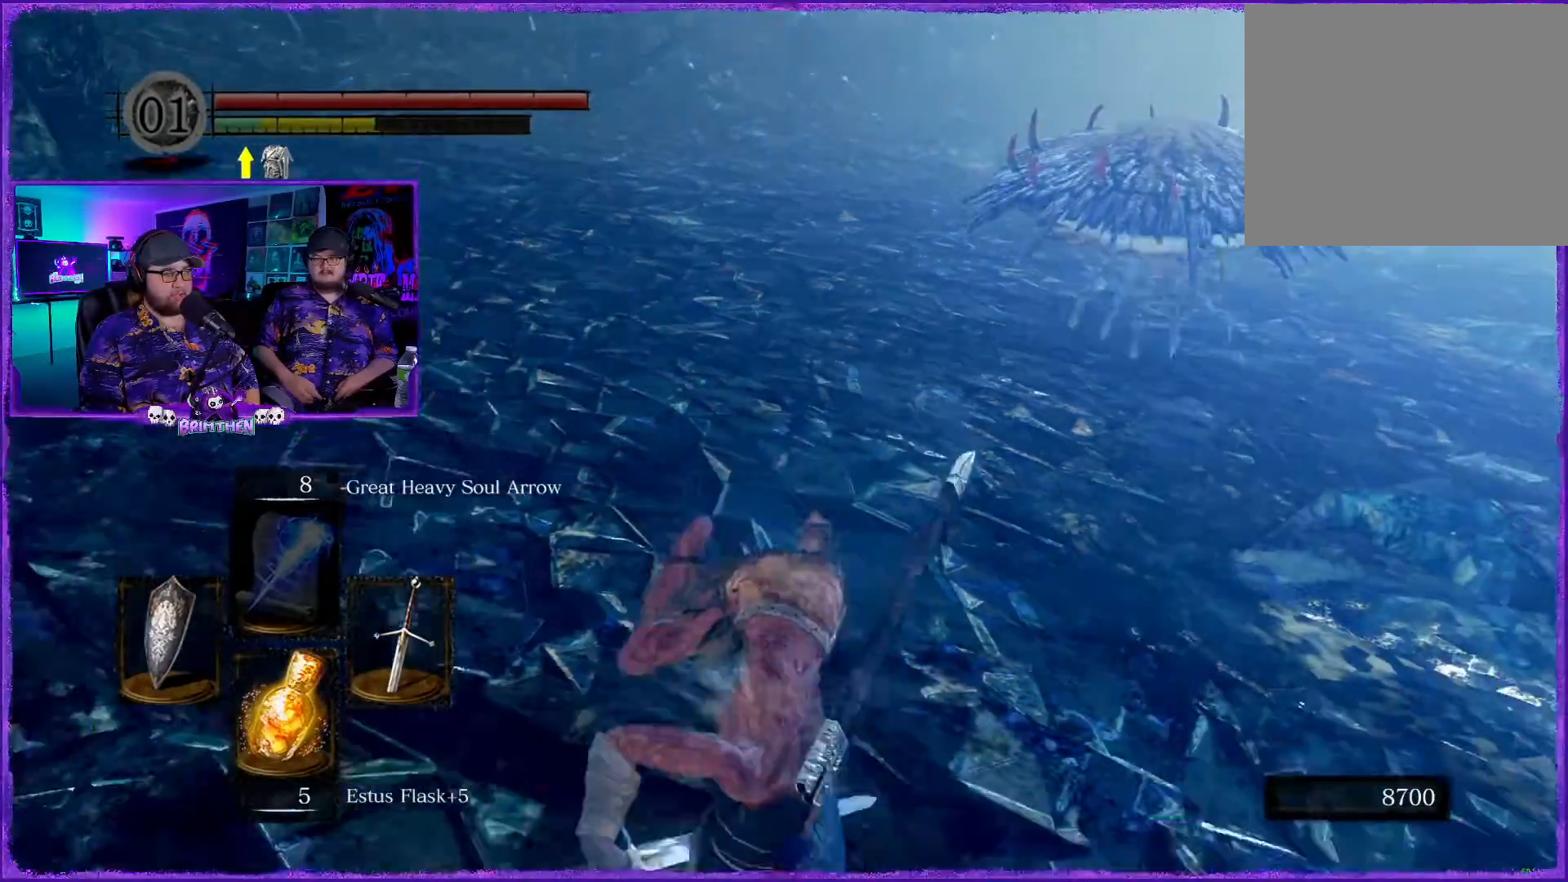
{"buttons": [], "left_stick": "down", "right_stick": "center", "events": []}
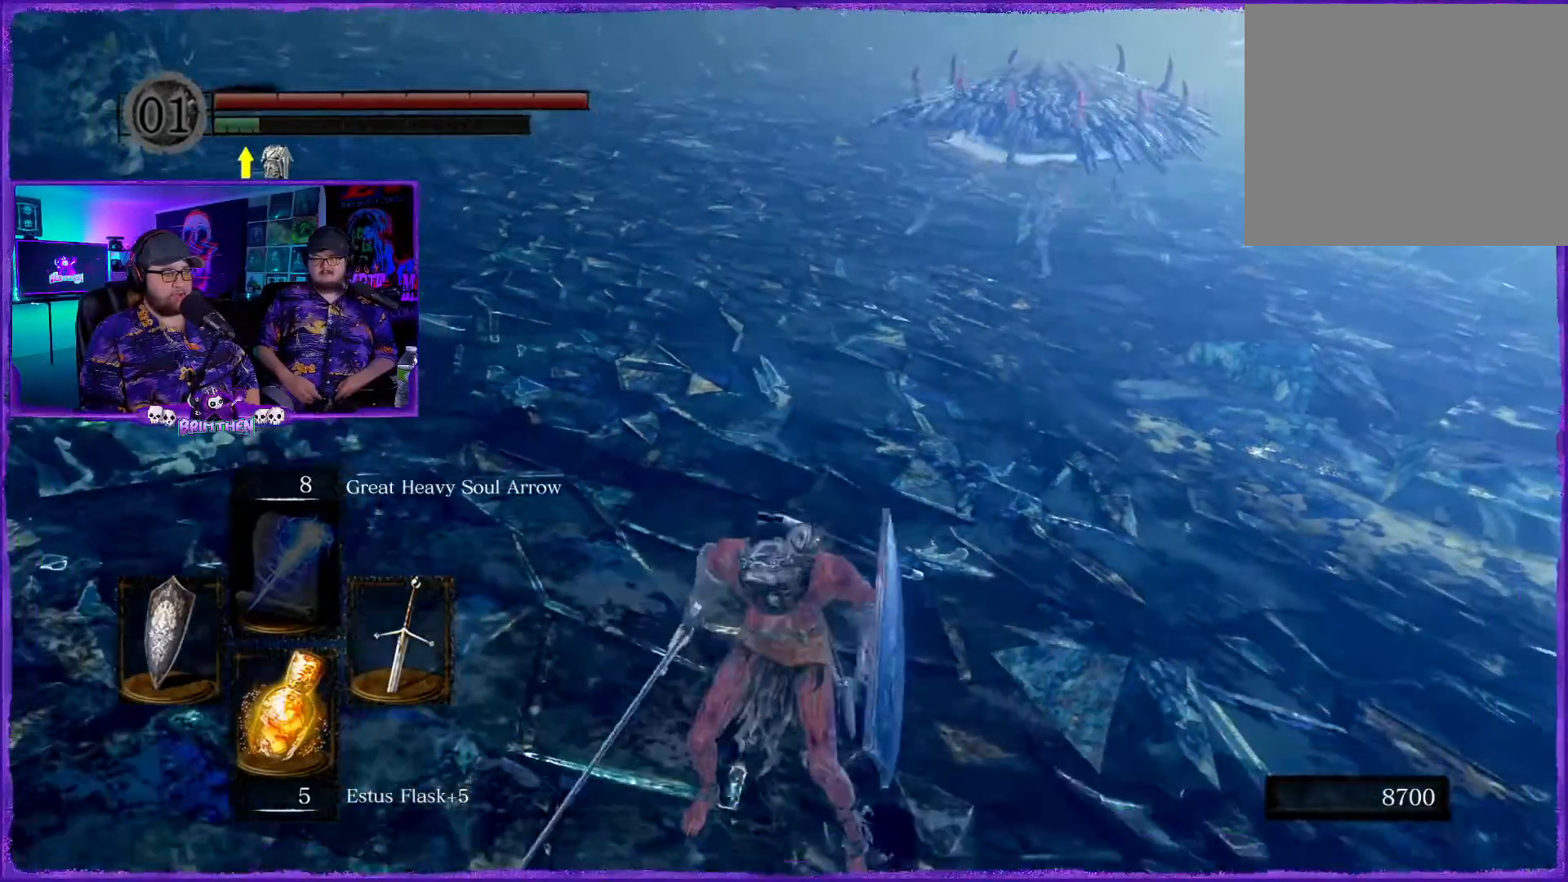
{"buttons": [], "left_stick": "down", "right_stick": "center", "events": [[167, "R3", "down"], [284, "R3", "up"]]}
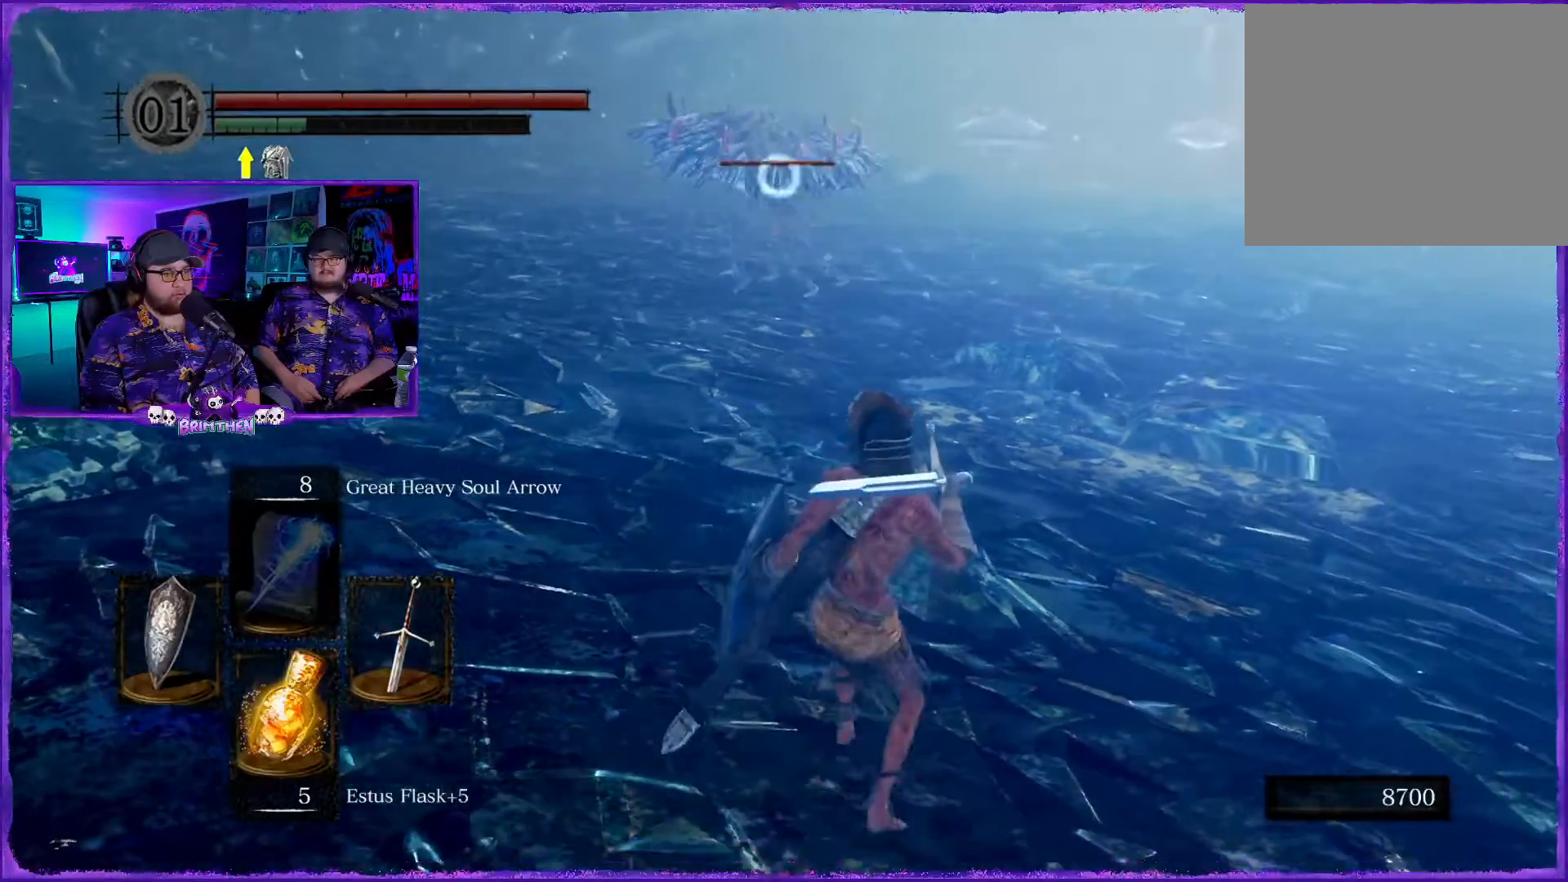
{"buttons": [], "left_stick": "down", "right_stick": "center", "events": [[83, "right_stick", "left"], [283, "right_stick", "center"]]}
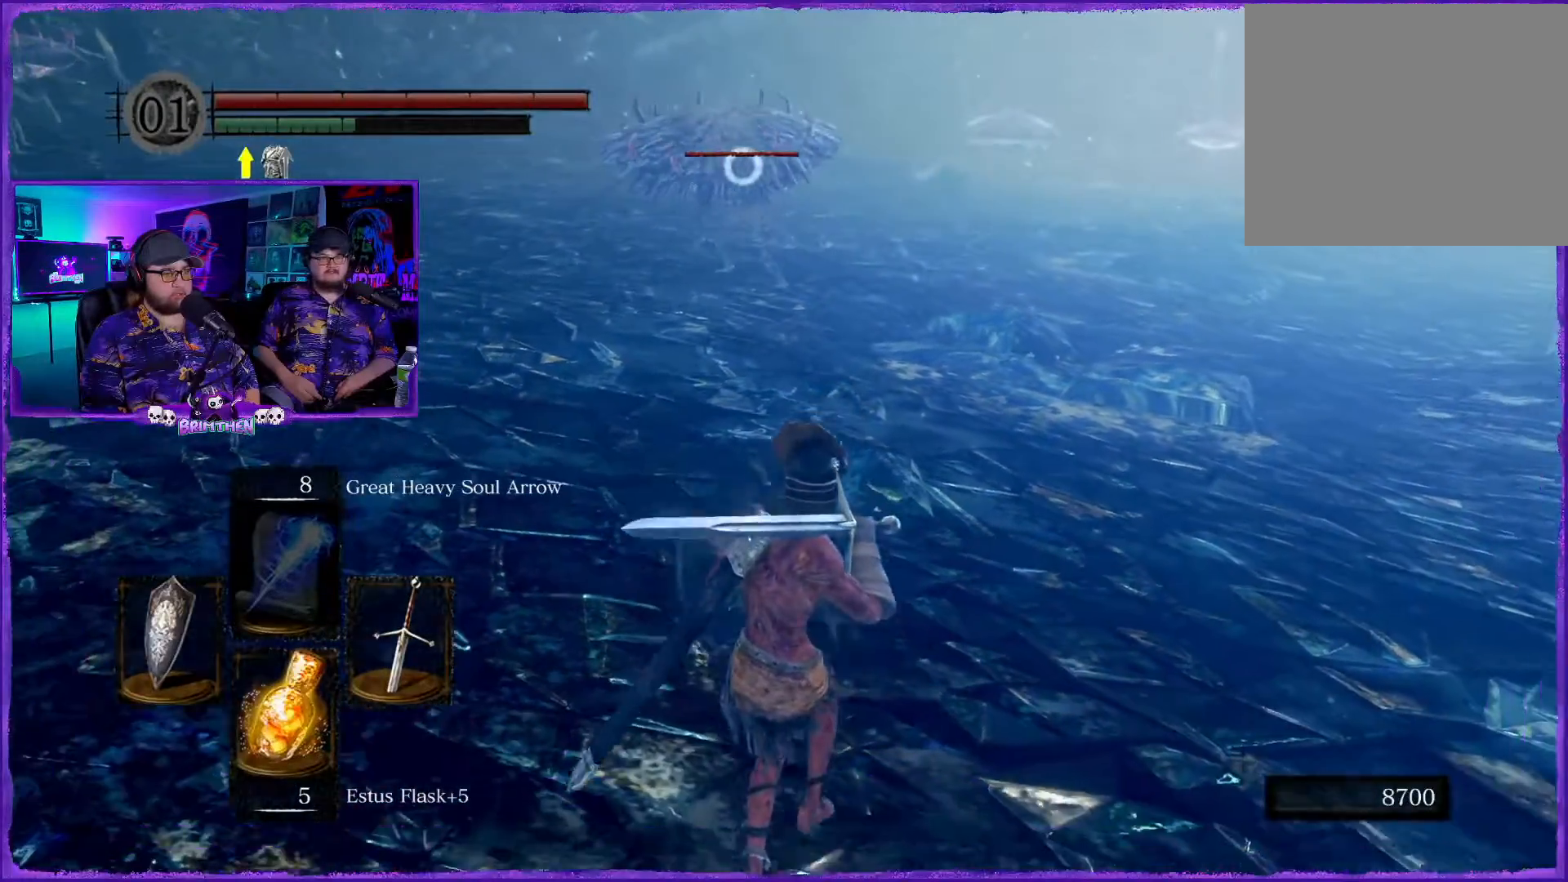
{"buttons": [], "left_stick": "down", "right_stick": "left", "events": [[100, "right_stick", "left"]]}
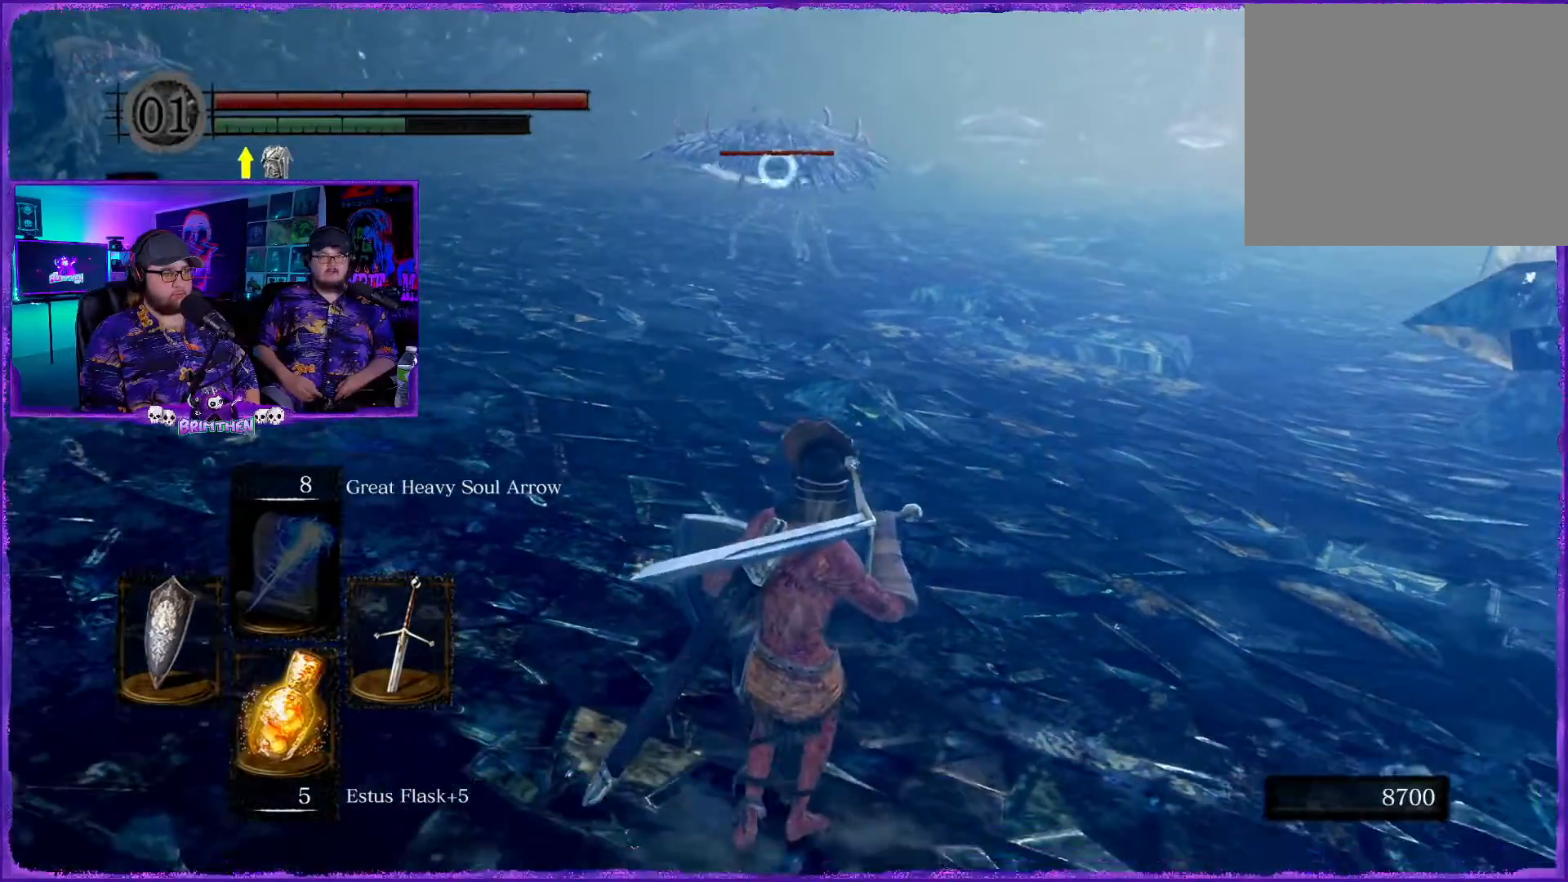
{"buttons": [], "left_stick": "down", "right_stick": "left", "events": []}